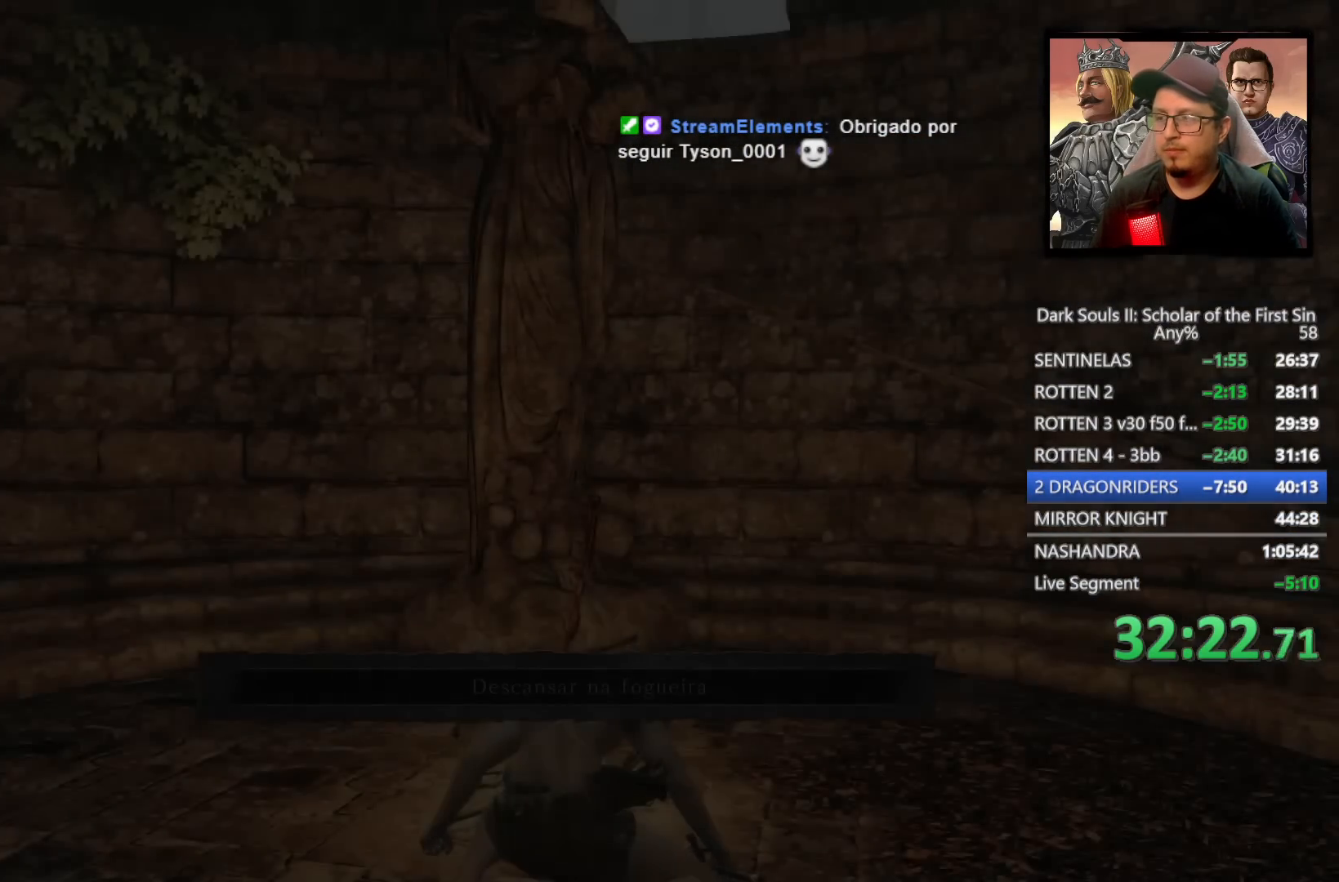
Gameplay with a controller (PlayStation layout); each line is a JSON object with the inputs held at the frame after it. "events" lists button and stick changes between this image and that frame as [ms after this image, input, new state], when the widget could be followed in between.
{"buttons": [], "left_stick": "up-right", "right_stick": "down-right", "events": [[300, "right_stick", "down-right"], [333, "left_stick", "up-right"]]}
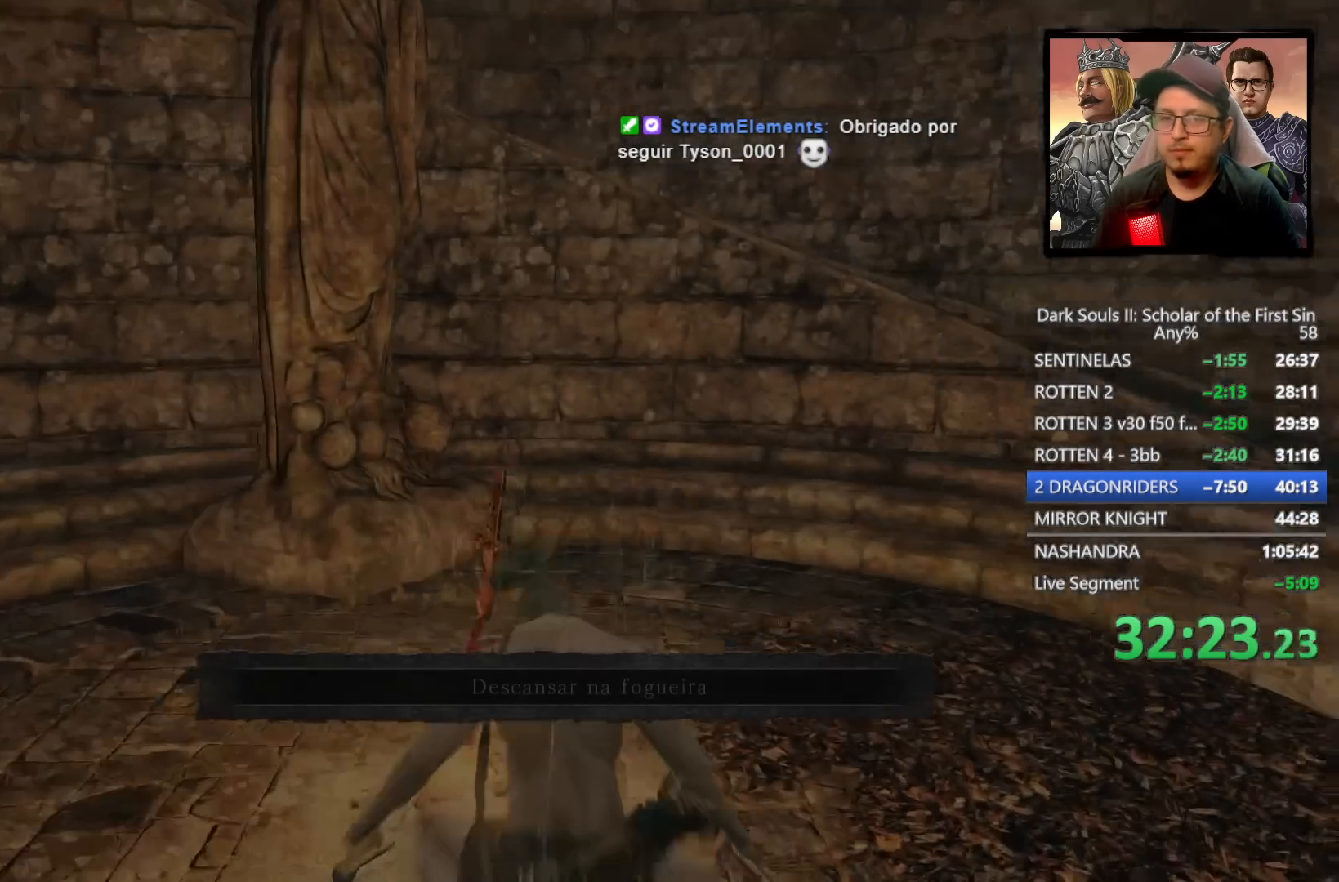
{"buttons": [], "left_stick": "up", "right_stick": "down-right", "events": [[300, "left_stick", "up"]]}
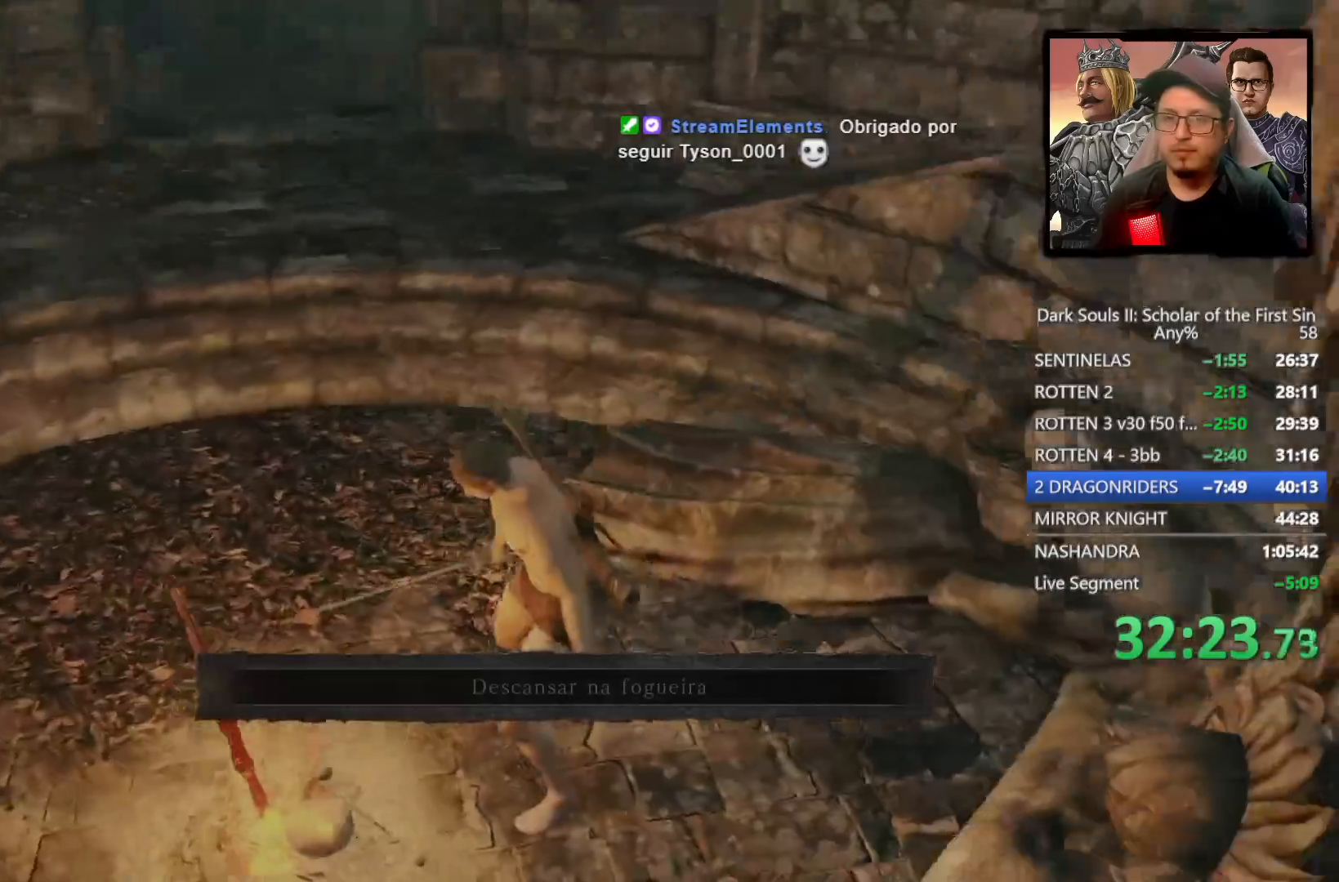
{"buttons": ["CIRCLE"], "left_stick": "up", "right_stick": "center", "events": [[133, "right_stick", "center"], [167, "CIRCLE", "down"]]}
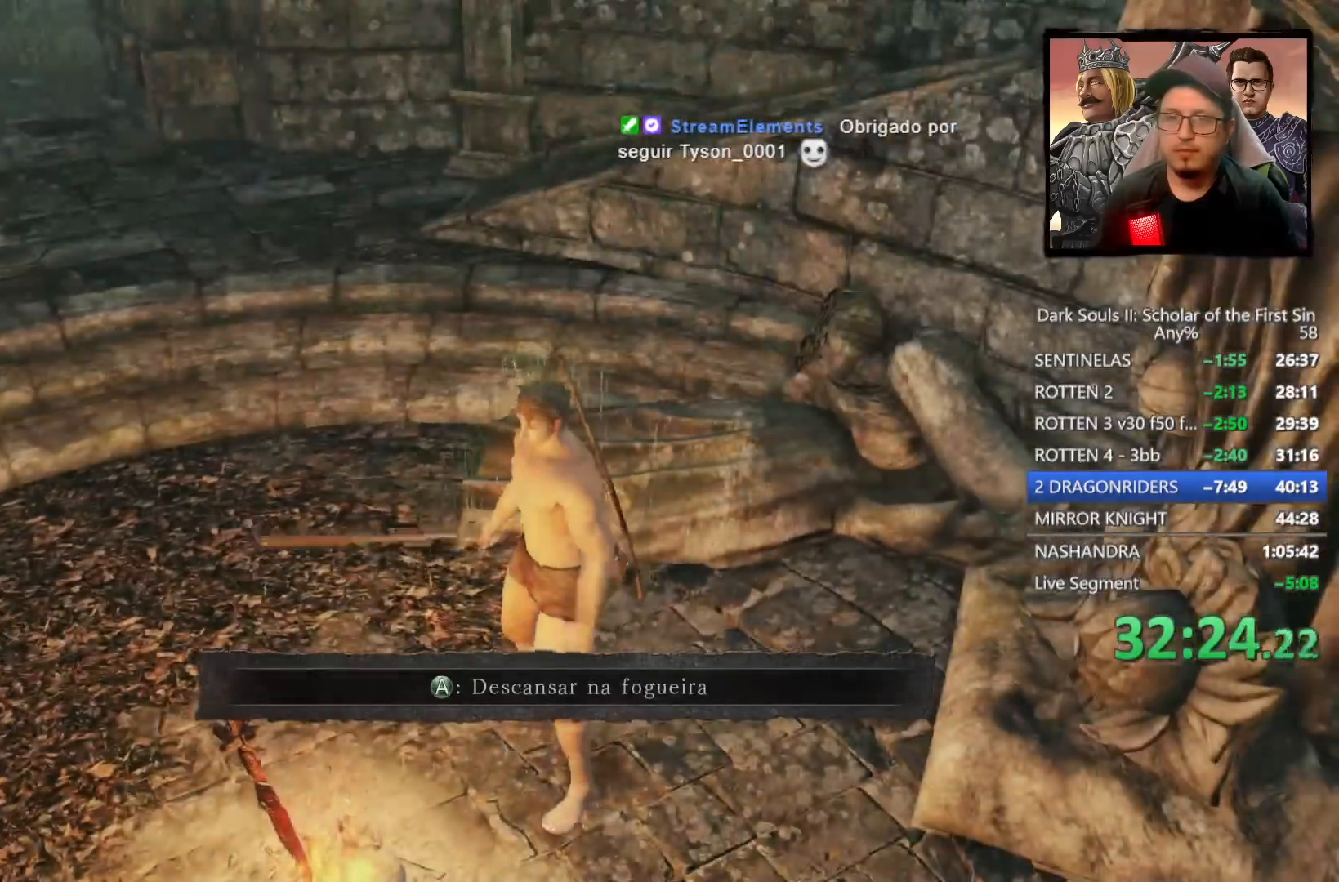
{"buttons": ["CIRCLE"], "left_stick": "up", "right_stick": "center", "events": []}
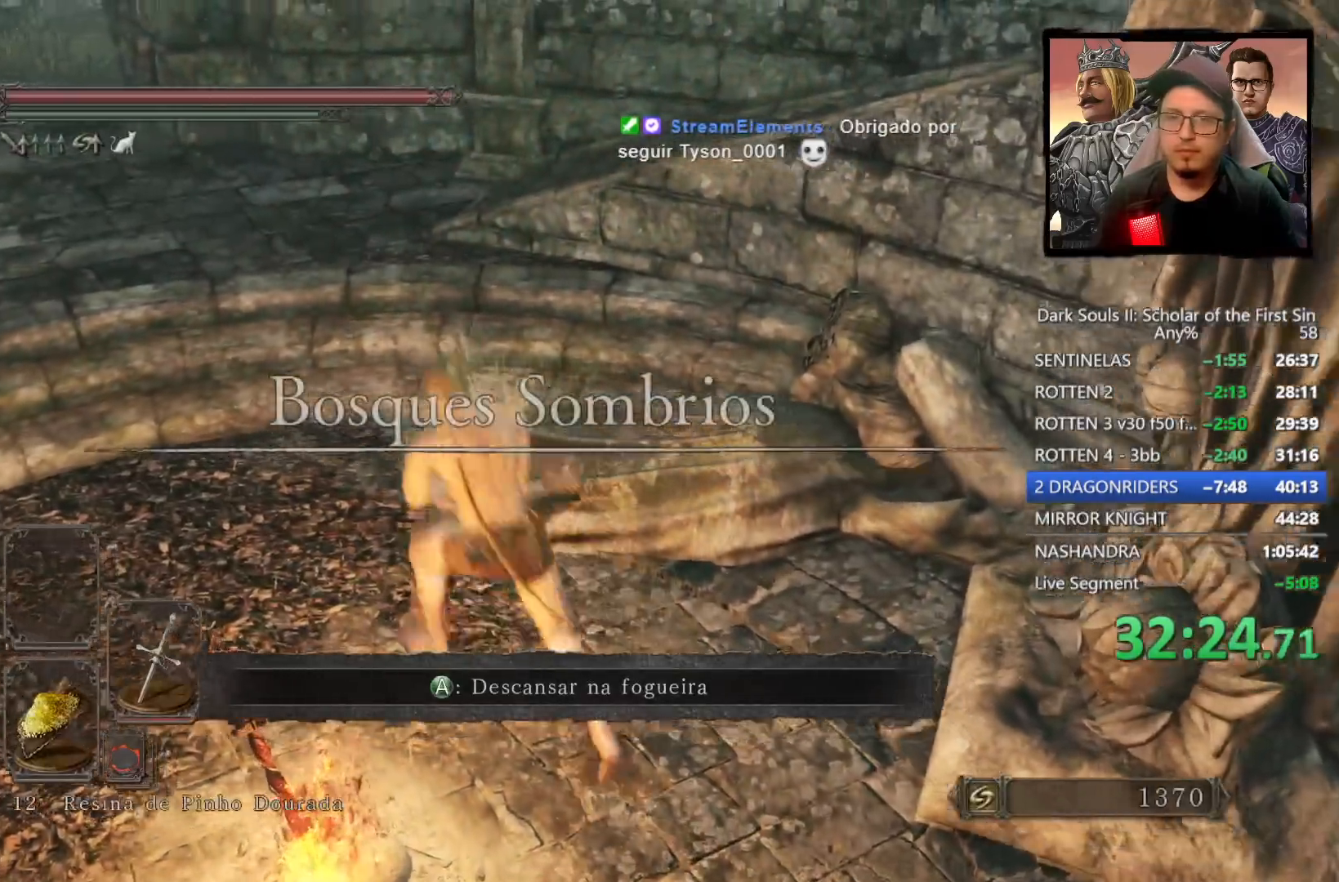
{"buttons": ["CIRCLE"], "left_stick": "up", "right_stick": "down-right", "events": [[483, "right_stick", "down-right"]]}
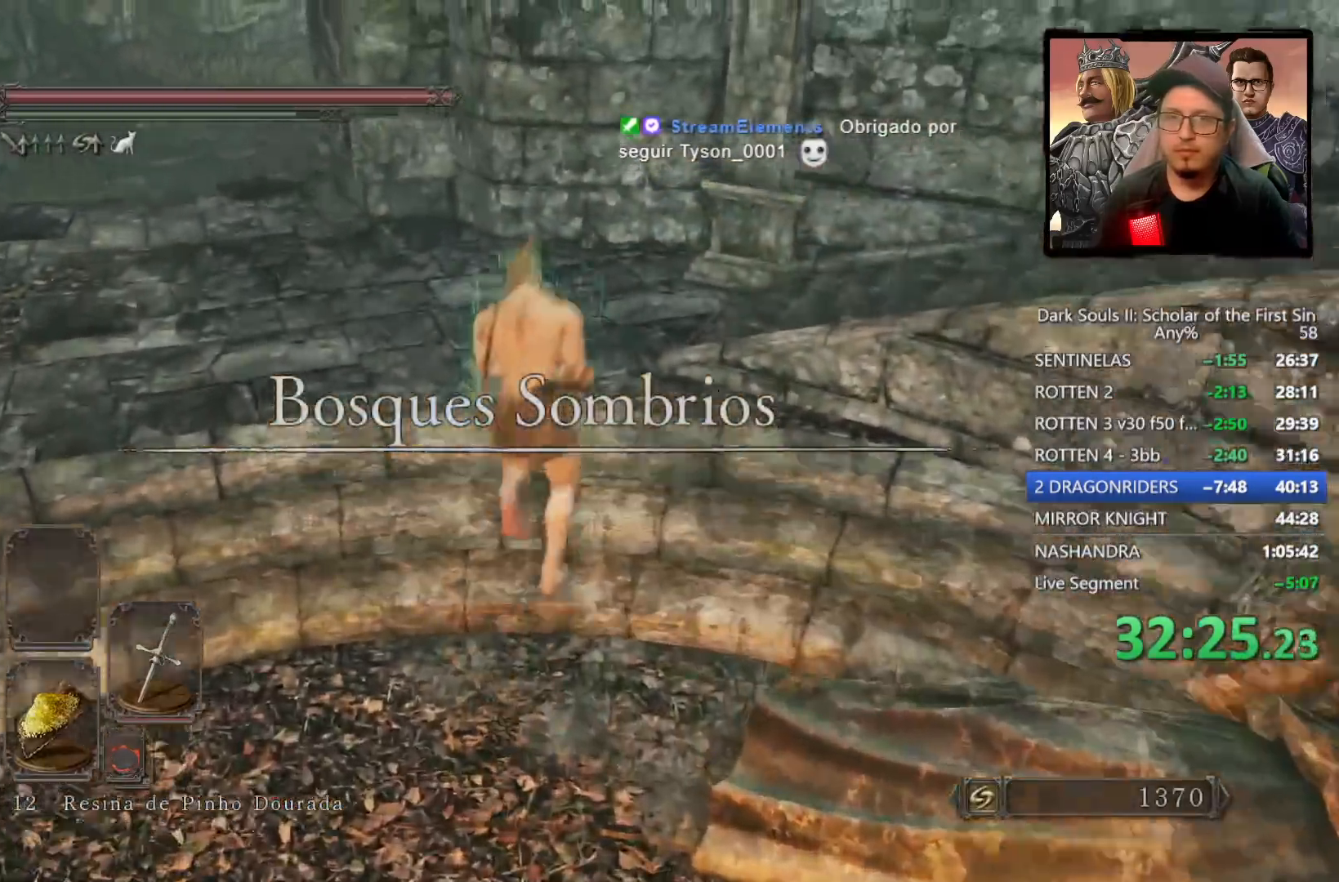
{"buttons": ["CIRCLE"], "left_stick": "up-right", "right_stick": "down-right", "events": [[200, "left_stick", "up-right"]]}
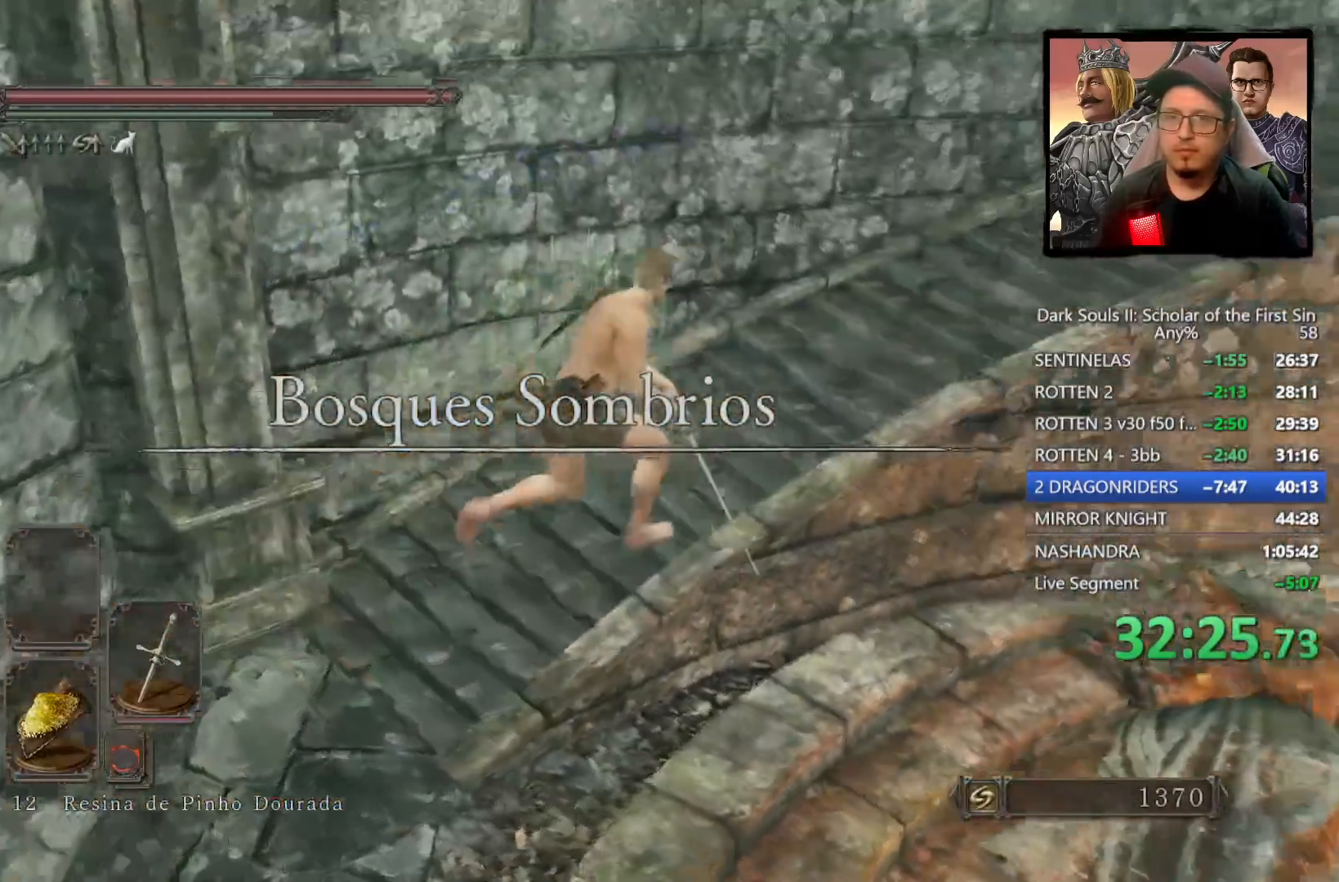
{"buttons": ["CIRCLE"], "left_stick": "up-right", "right_stick": "down-right", "events": []}
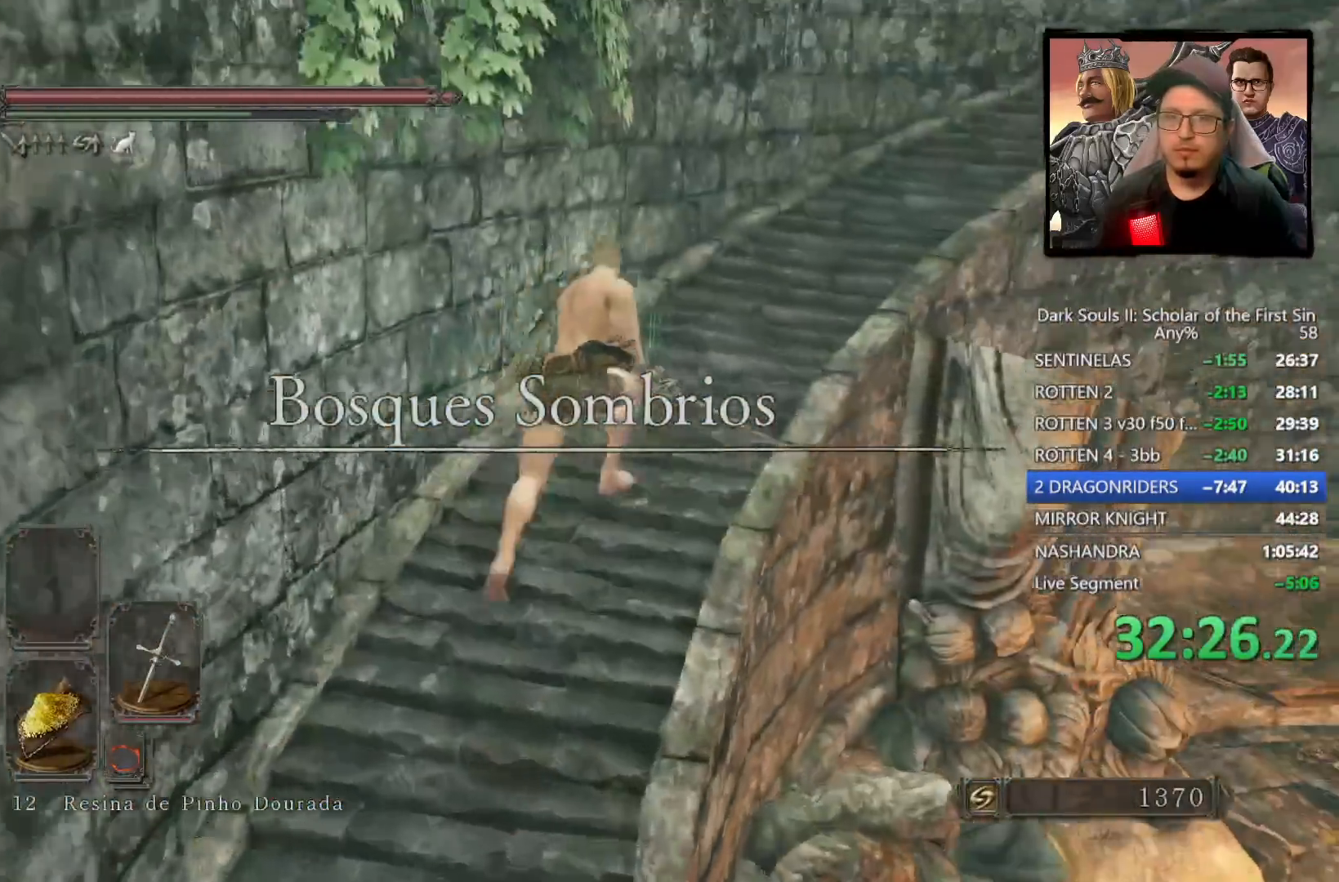
{"buttons": ["CIRCLE"], "left_stick": "up-right", "right_stick": "down-right", "events": []}
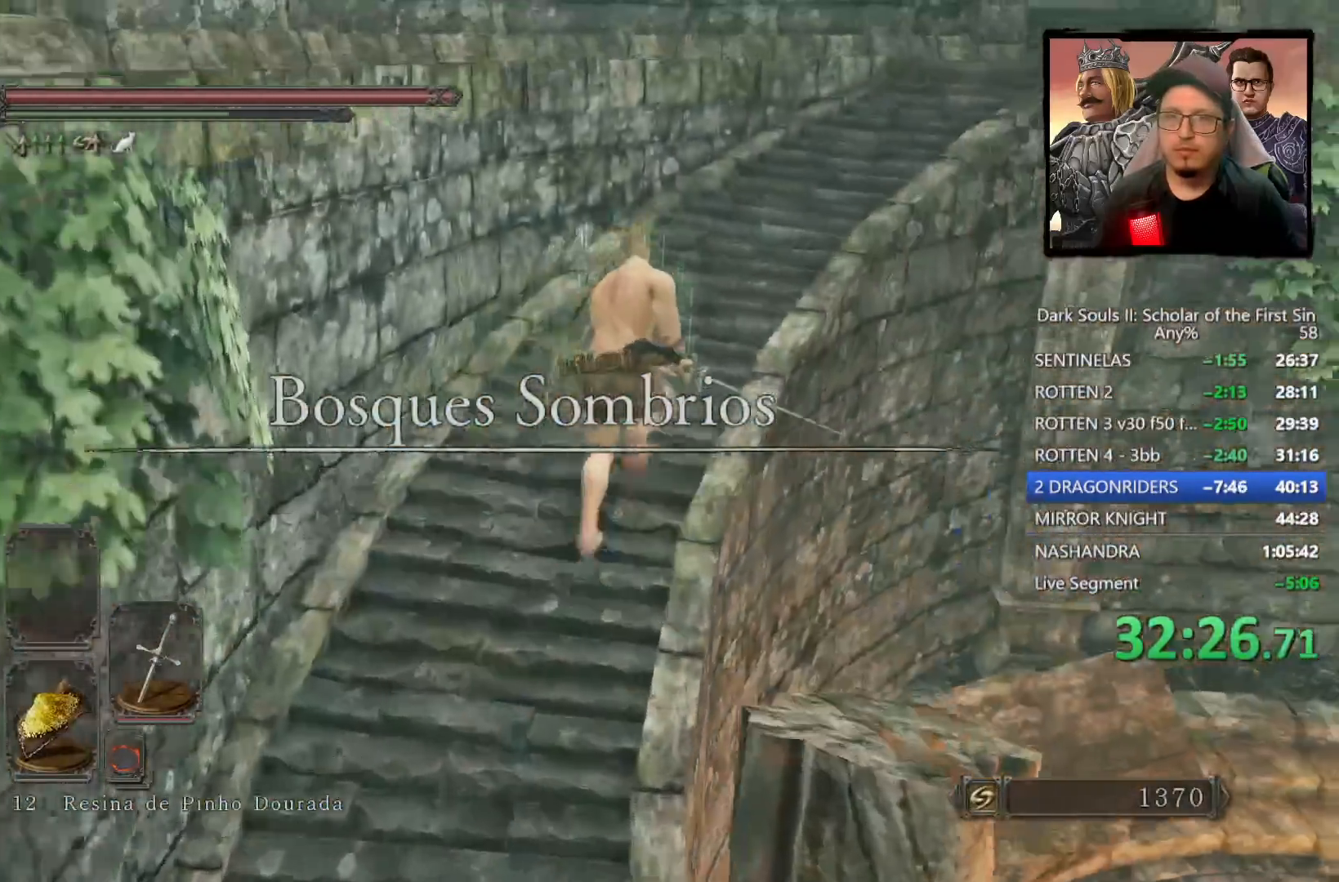
{"buttons": ["CIRCLE"], "left_stick": "up", "right_stick": "down-right", "events": [[33, "left_stick", "up"]]}
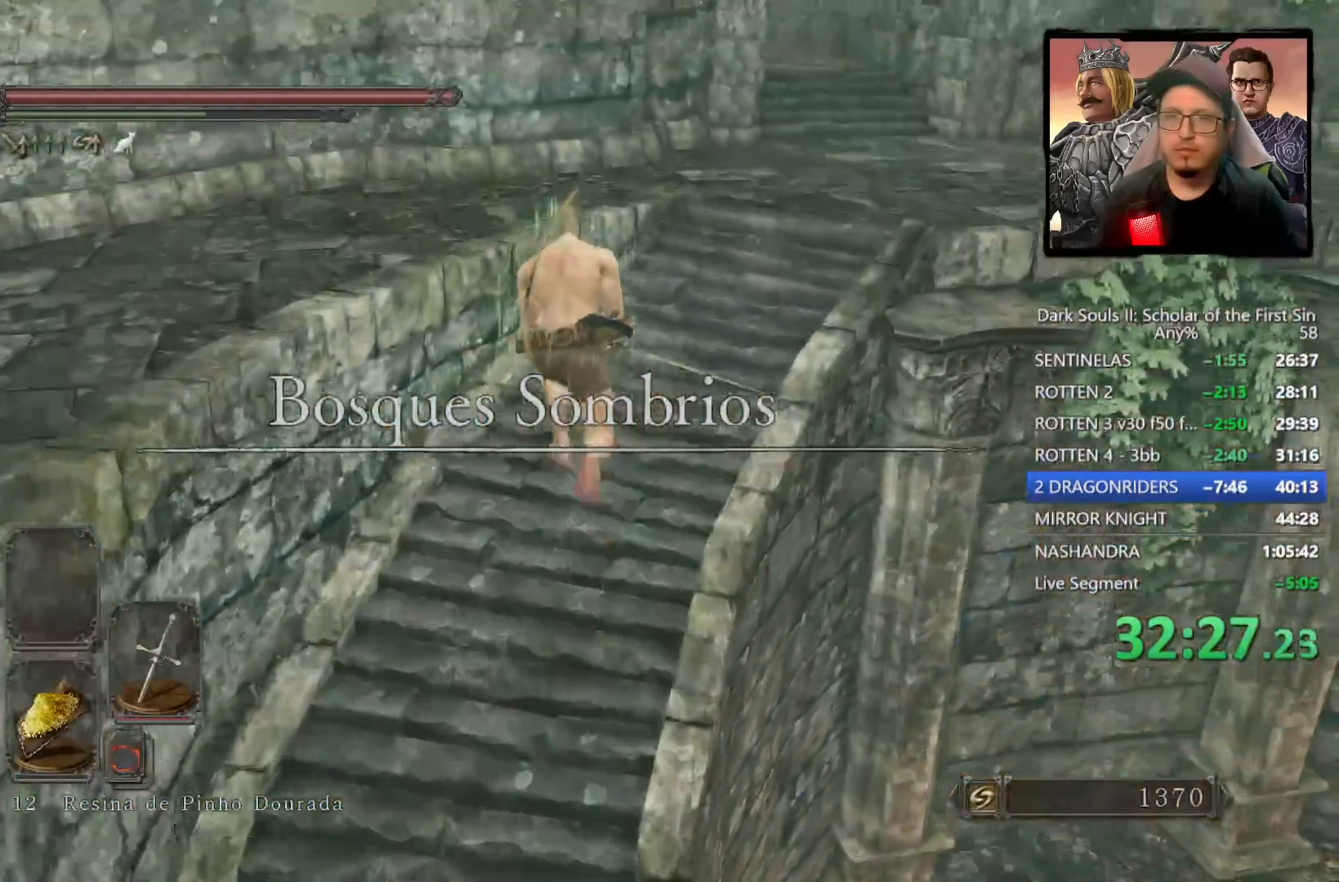
{"buttons": [], "left_stick": "up", "right_stick": "left", "events": [[317, "CIRCLE", "up"], [500, "right_stick", "left"]]}
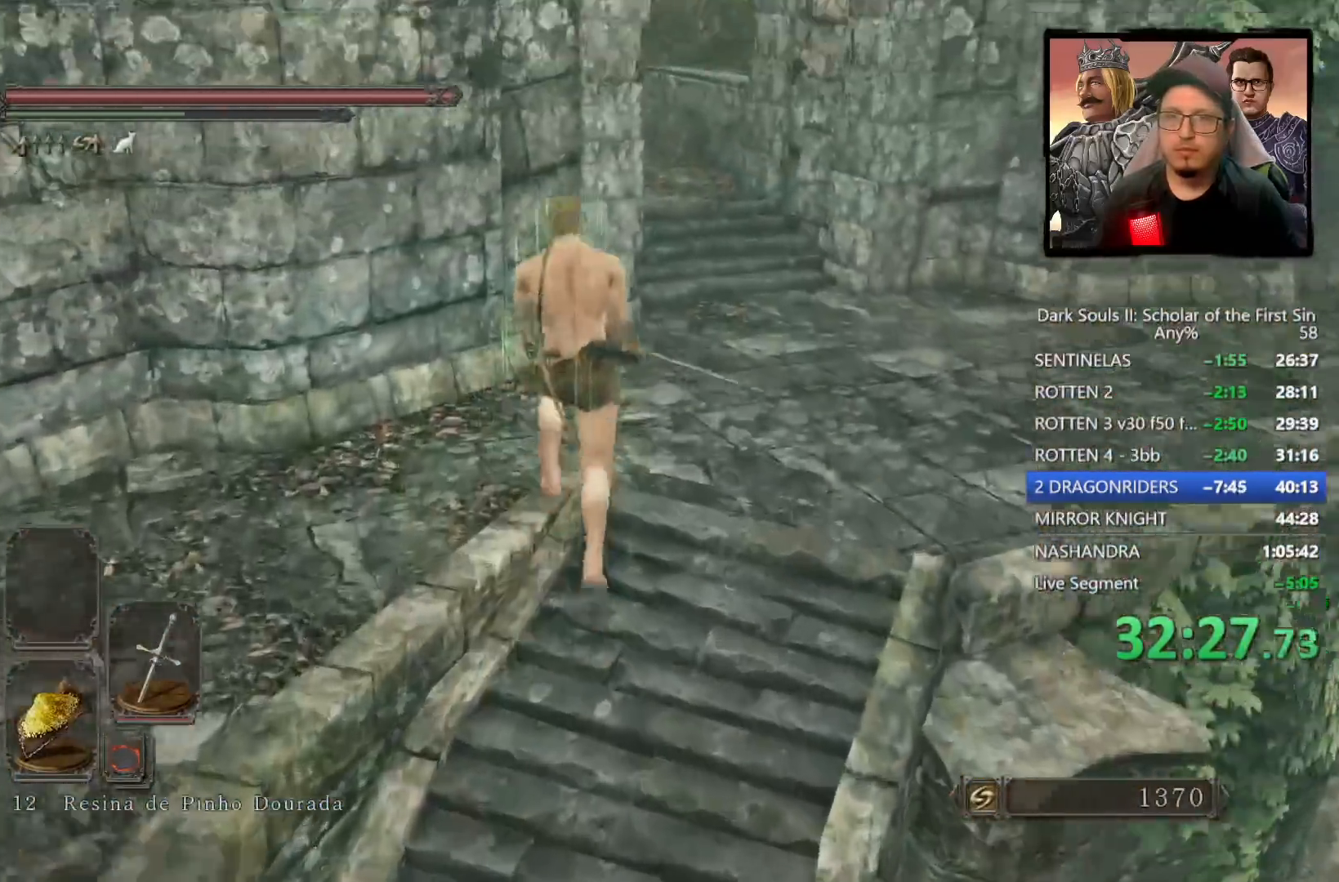
{"buttons": ["CIRCLE"], "left_stick": "up-left", "right_stick": "left", "events": [[67, "left_stick", "left"], [133, "CIRCLE", "down"], [500, "left_stick", "up-left"]]}
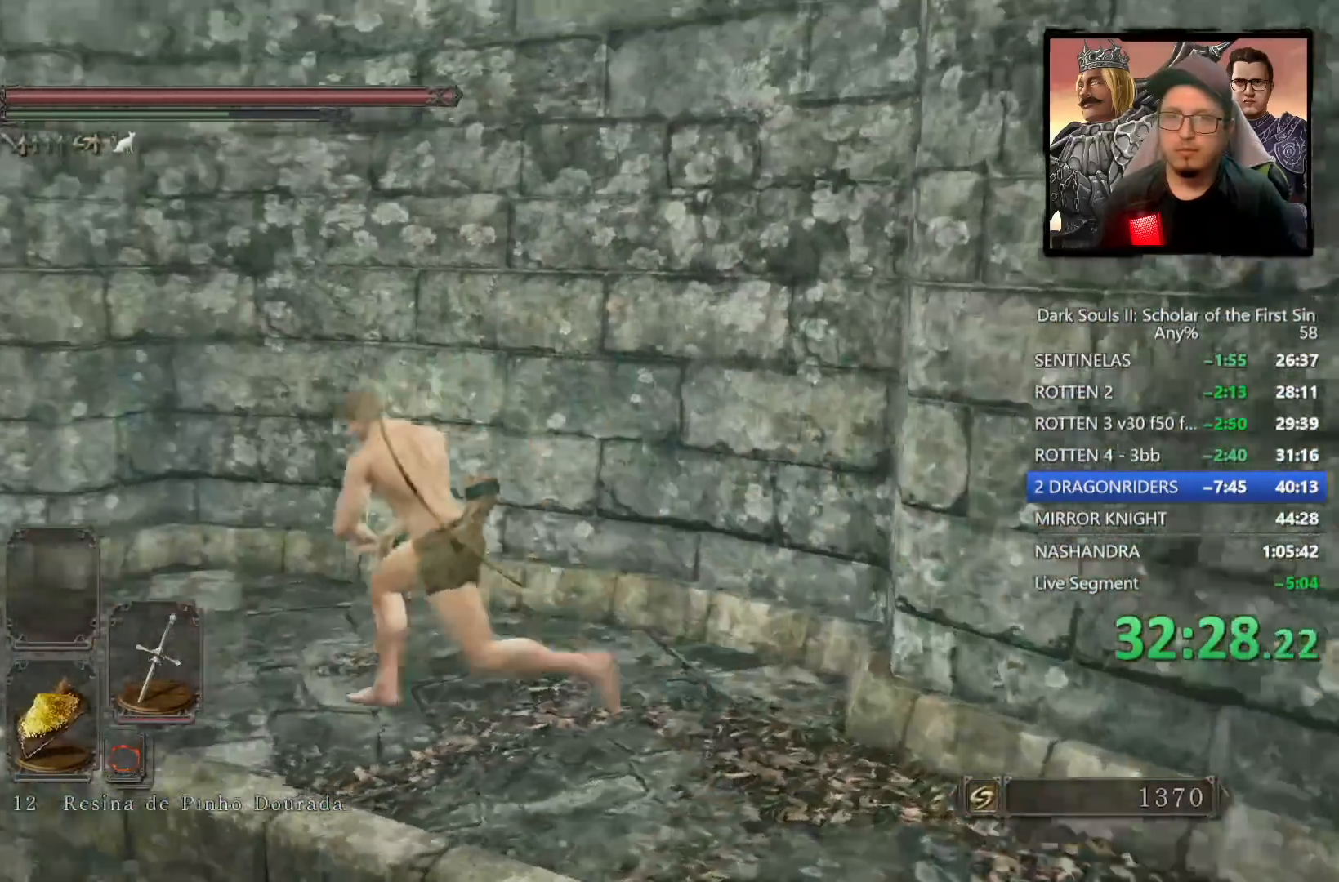
{"buttons": ["CIRCLE"], "left_stick": "up", "right_stick": "center", "events": [[267, "right_stick", "center"], [433, "left_stick", "up"]]}
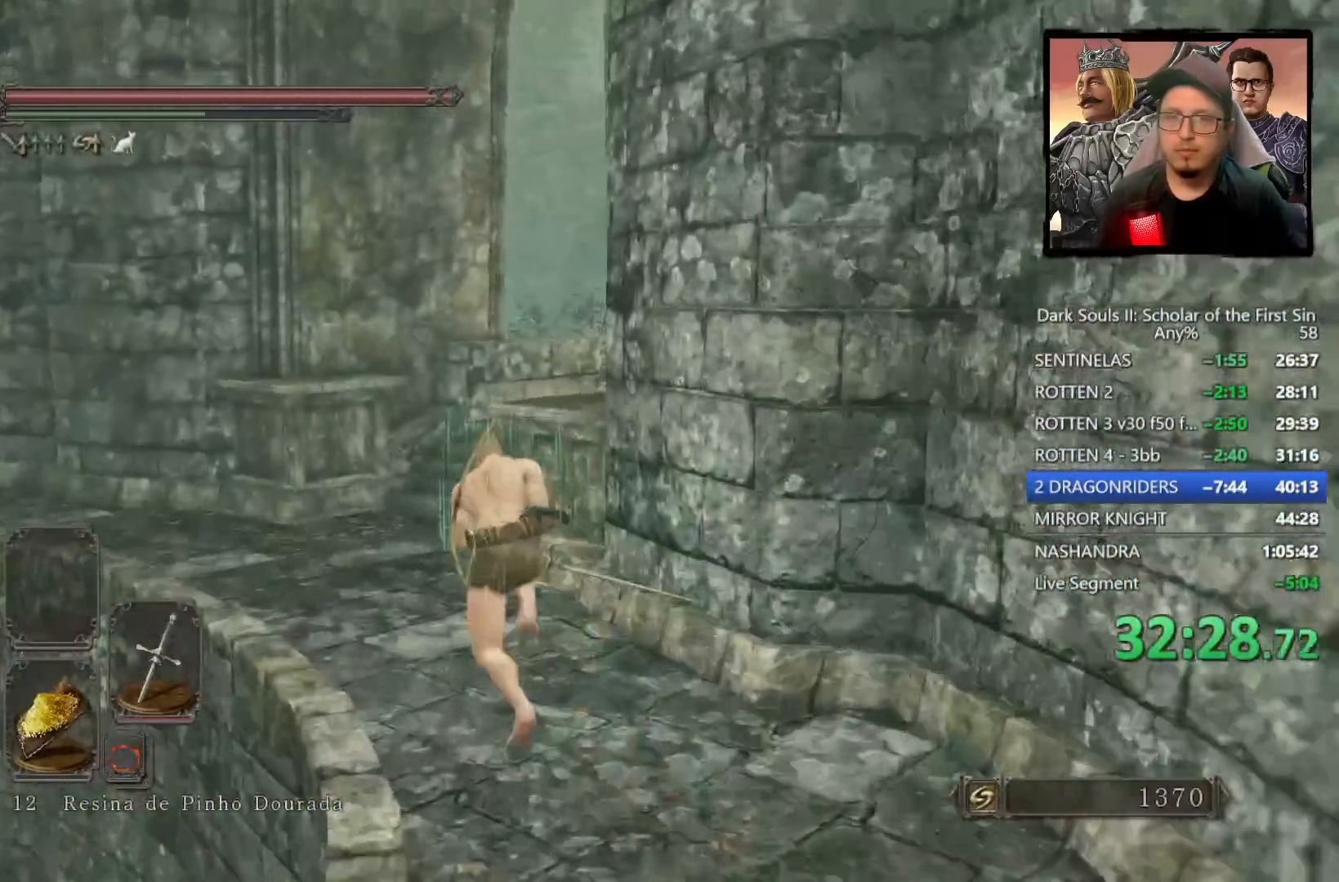
{"buttons": ["CIRCLE"], "left_stick": "up", "right_stick": "down-right", "events": [[300, "right_stick", "down-right"]]}
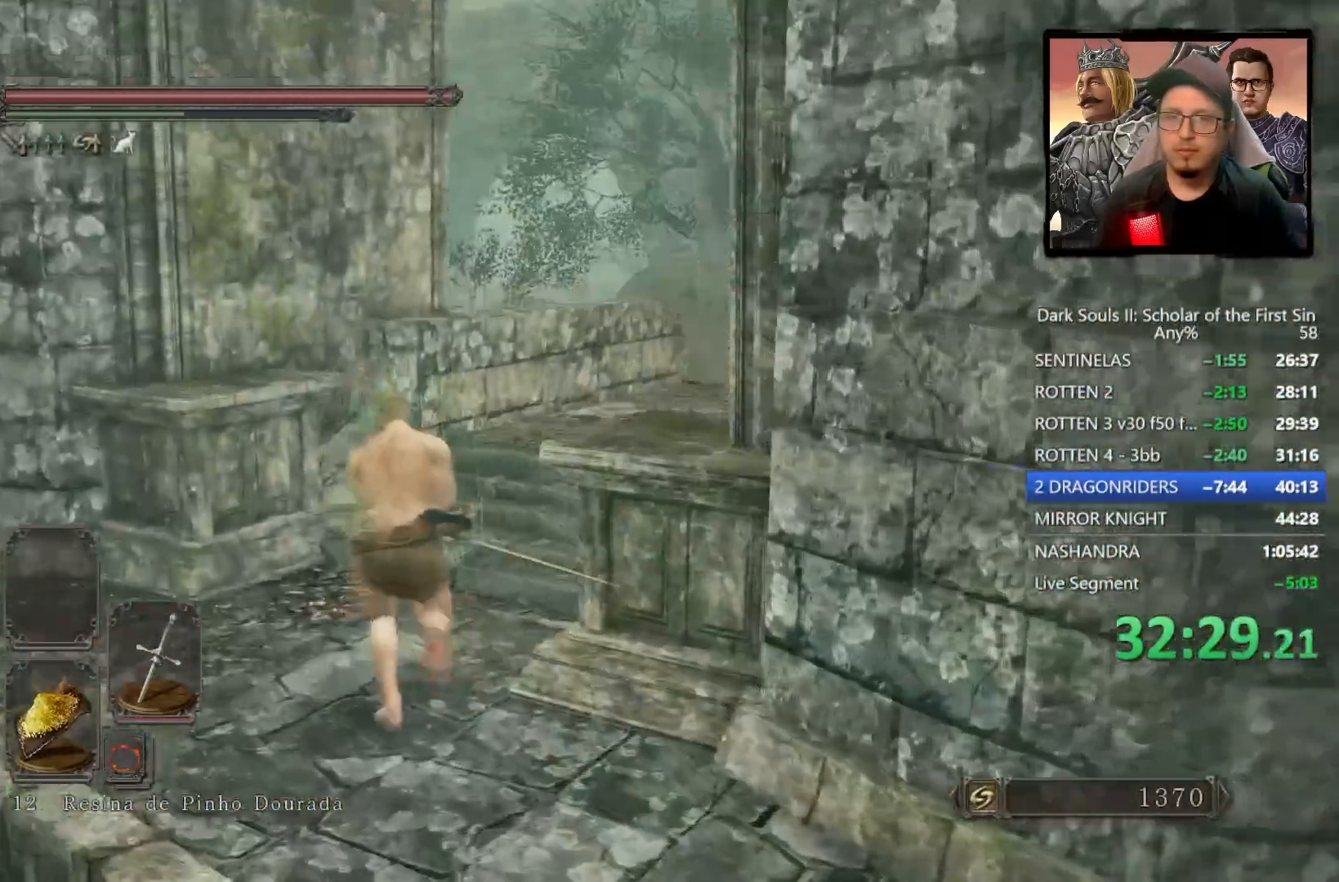
{"buttons": ["CIRCLE"], "left_stick": "up", "right_stick": "down-right", "events": [[333, "right_stick", "center"], [400, "right_stick", "down-right"]]}
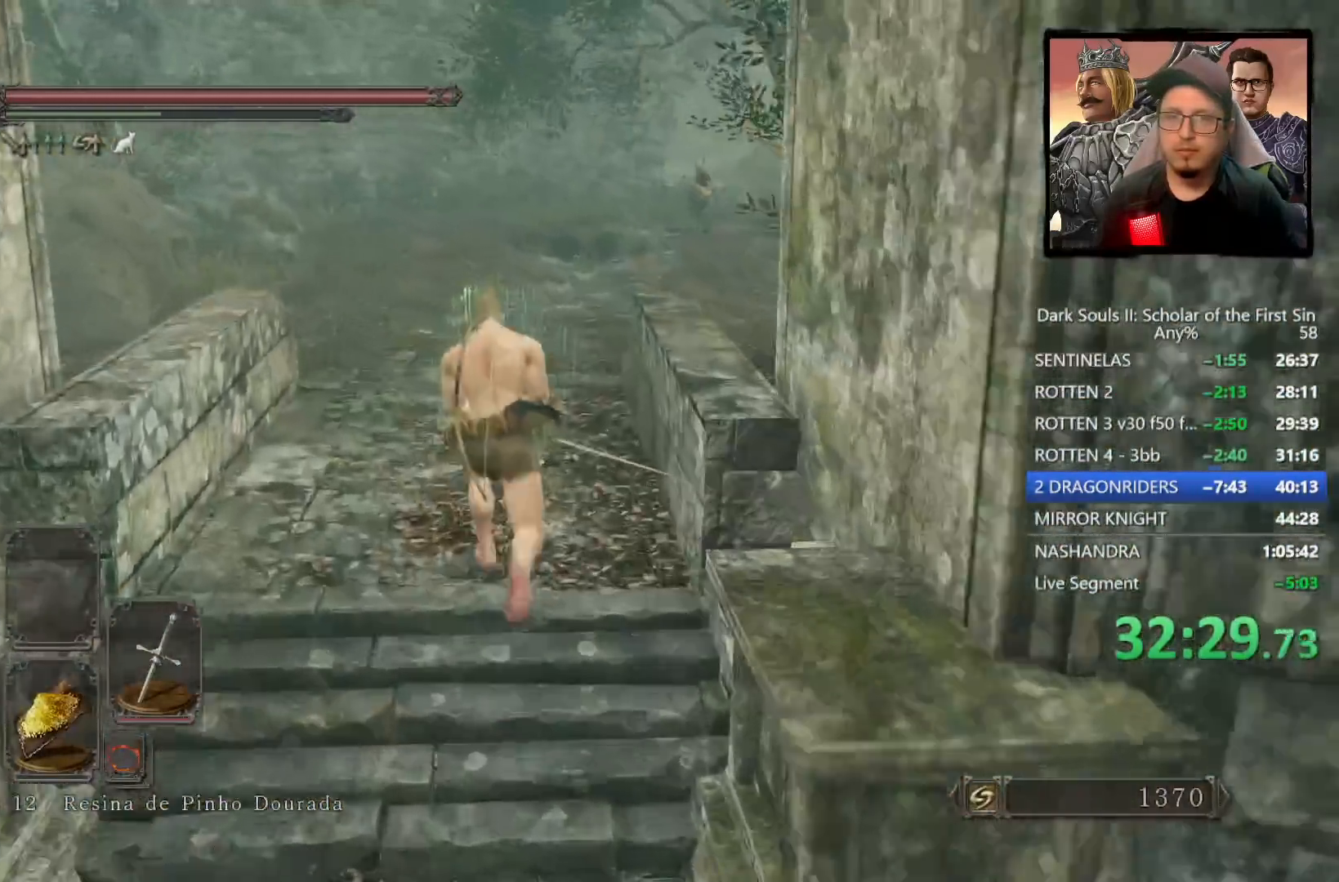
{"buttons": [], "left_stick": "up", "right_stick": "center", "events": [[83, "right_stick", "center"], [483, "CIRCLE", "up"]]}
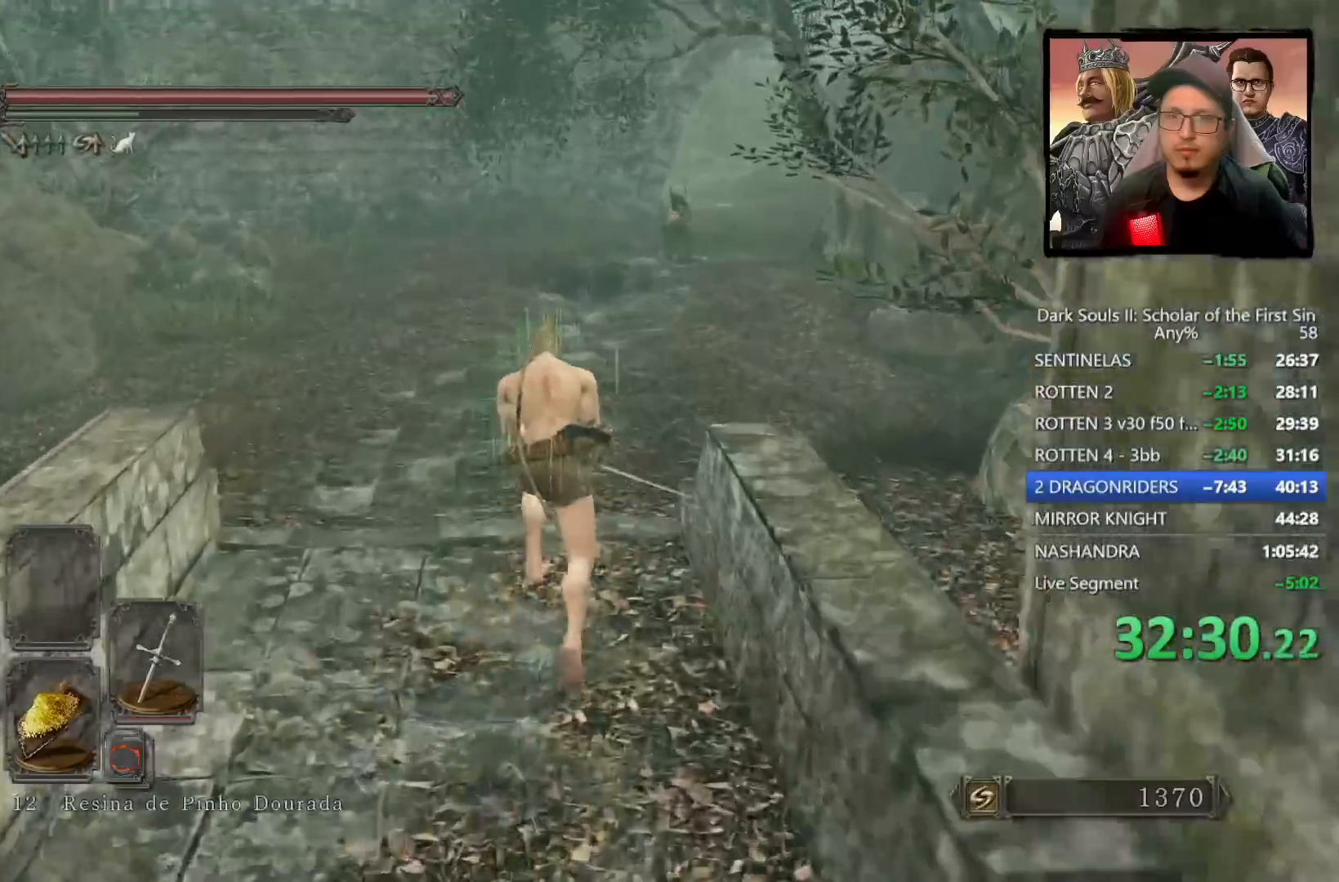
{"buttons": [], "left_stick": "up", "right_stick": "center", "events": [[133, "right_stick", "down-right"], [300, "right_stick", "center"]]}
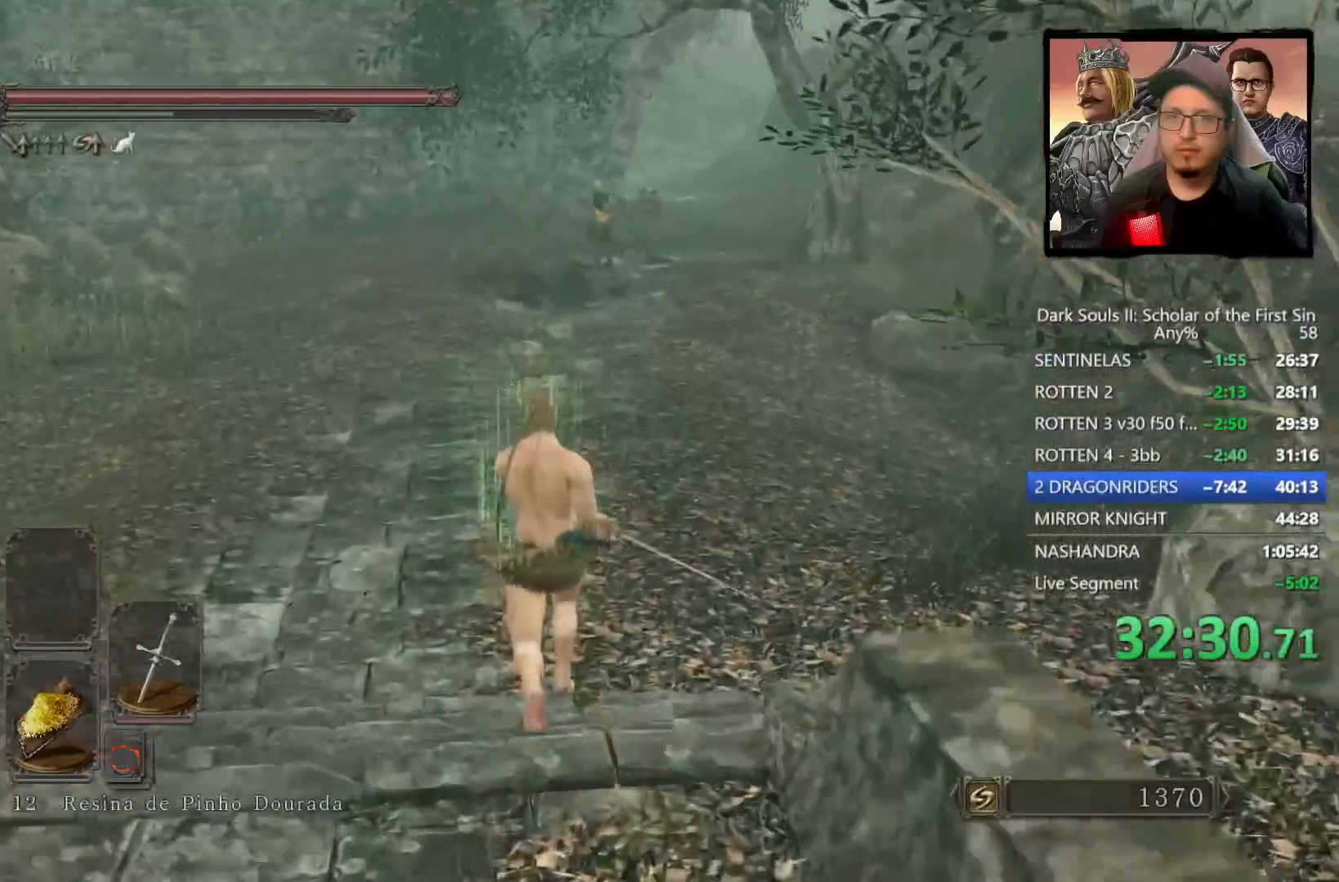
{"buttons": ["CIRCLE"], "left_stick": "up", "right_stick": "center", "events": [[33, "right_stick", "down-right"], [167, "right_stick", "center"], [500, "CIRCLE", "down"]]}
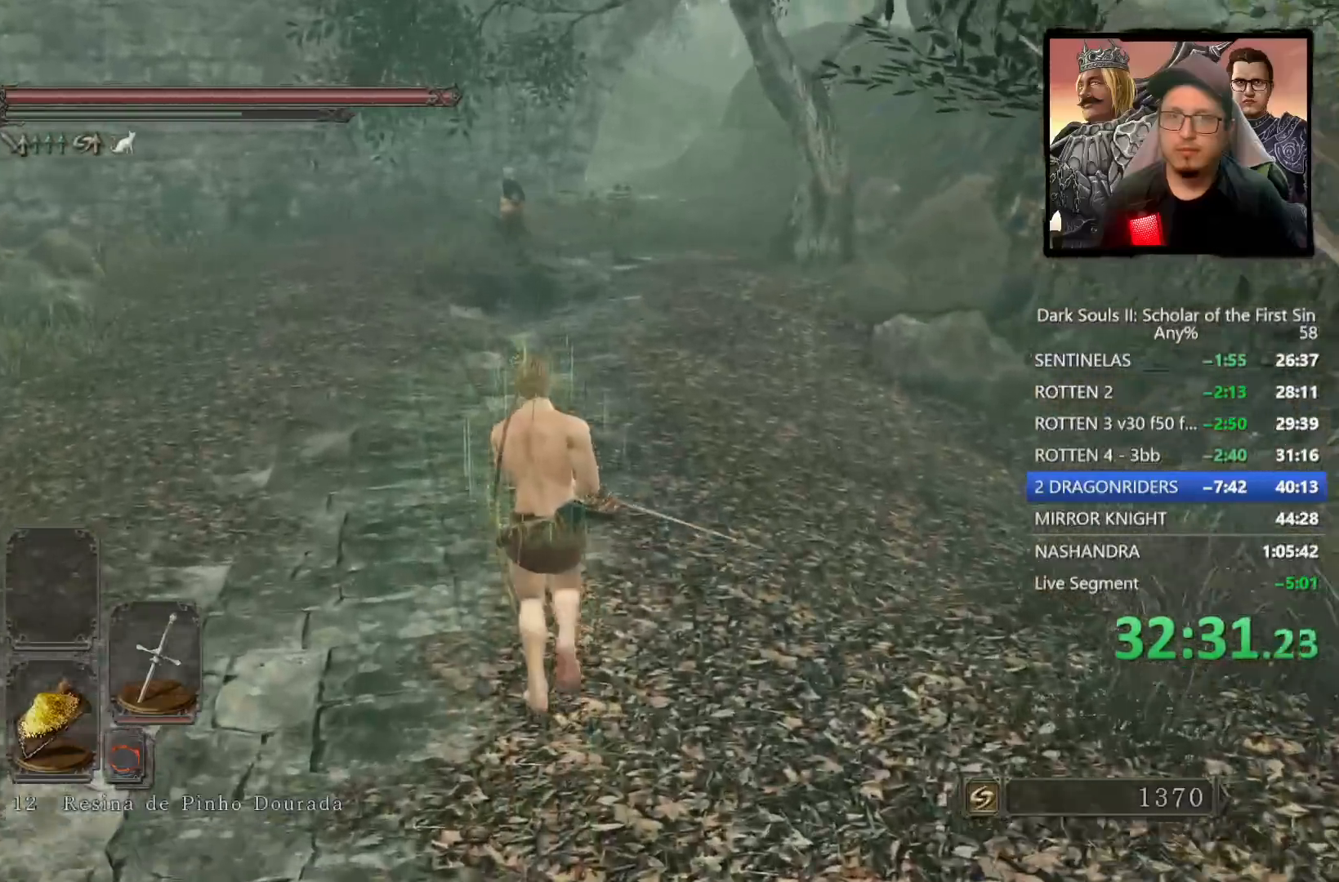
{"buttons": ["CIRCLE"], "left_stick": "up", "right_stick": "center", "events": []}
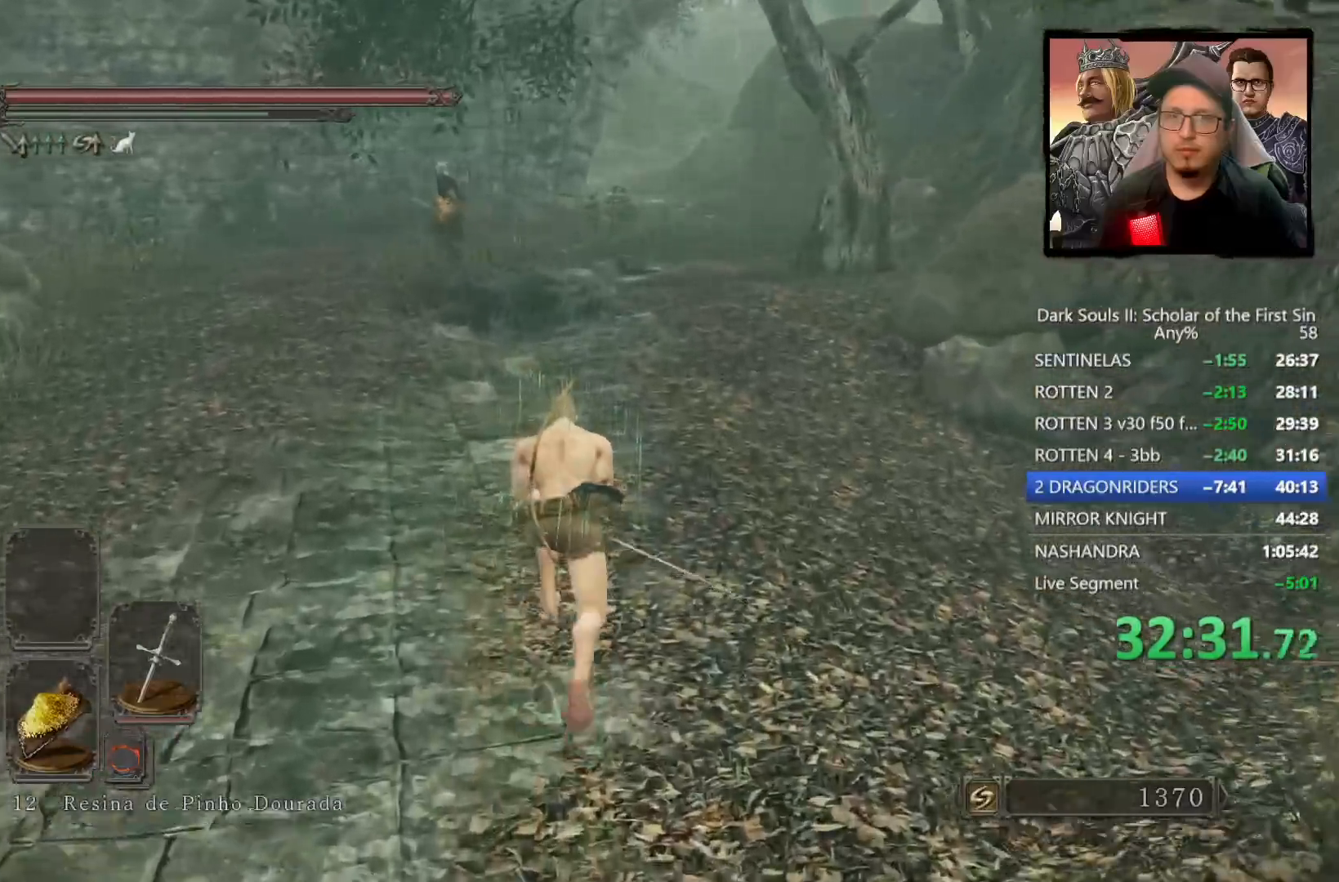
{"buttons": ["CIRCLE"], "left_stick": "up", "right_stick": "center", "events": []}
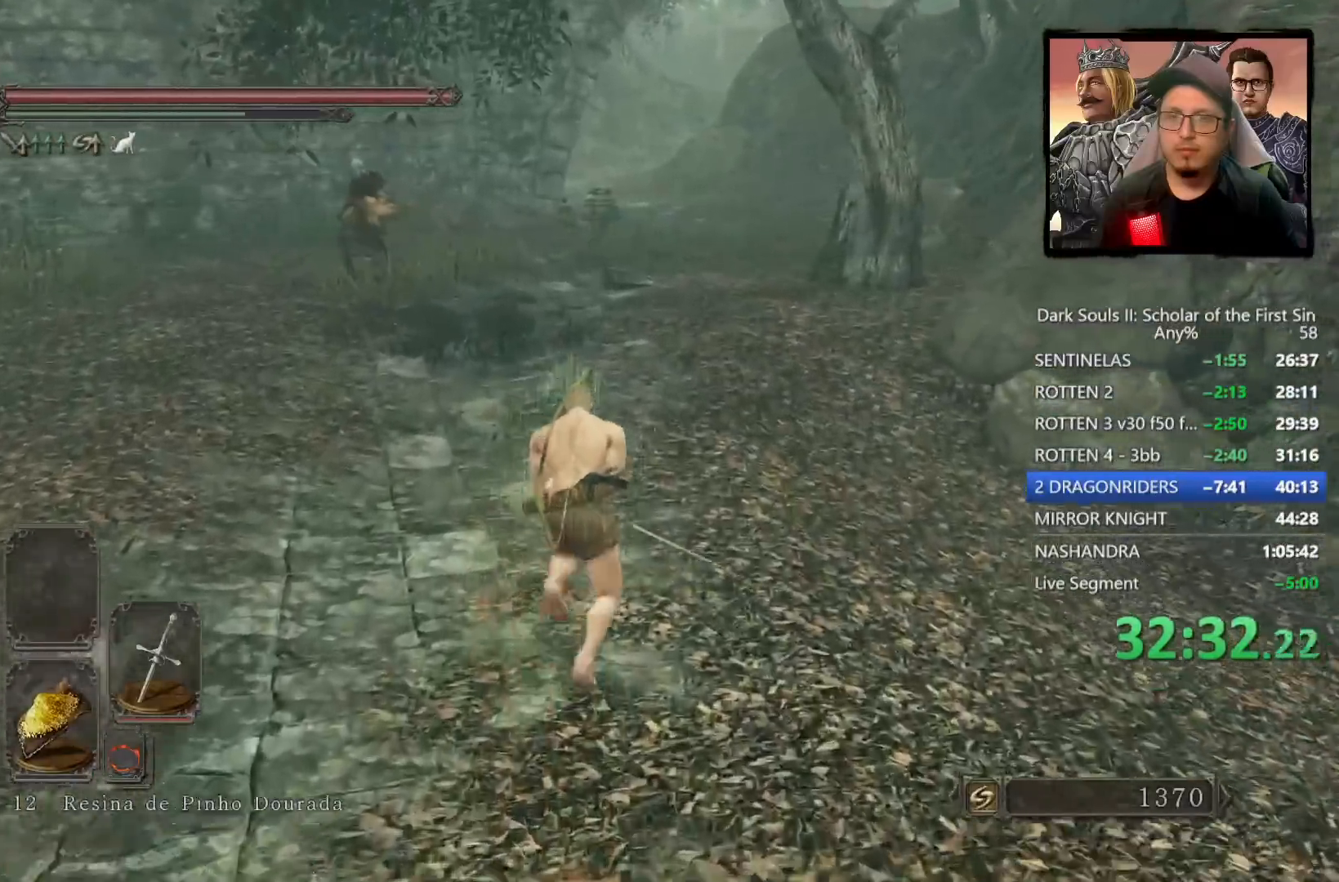
{"buttons": ["CIRCLE"], "left_stick": "up", "right_stick": "center", "events": []}
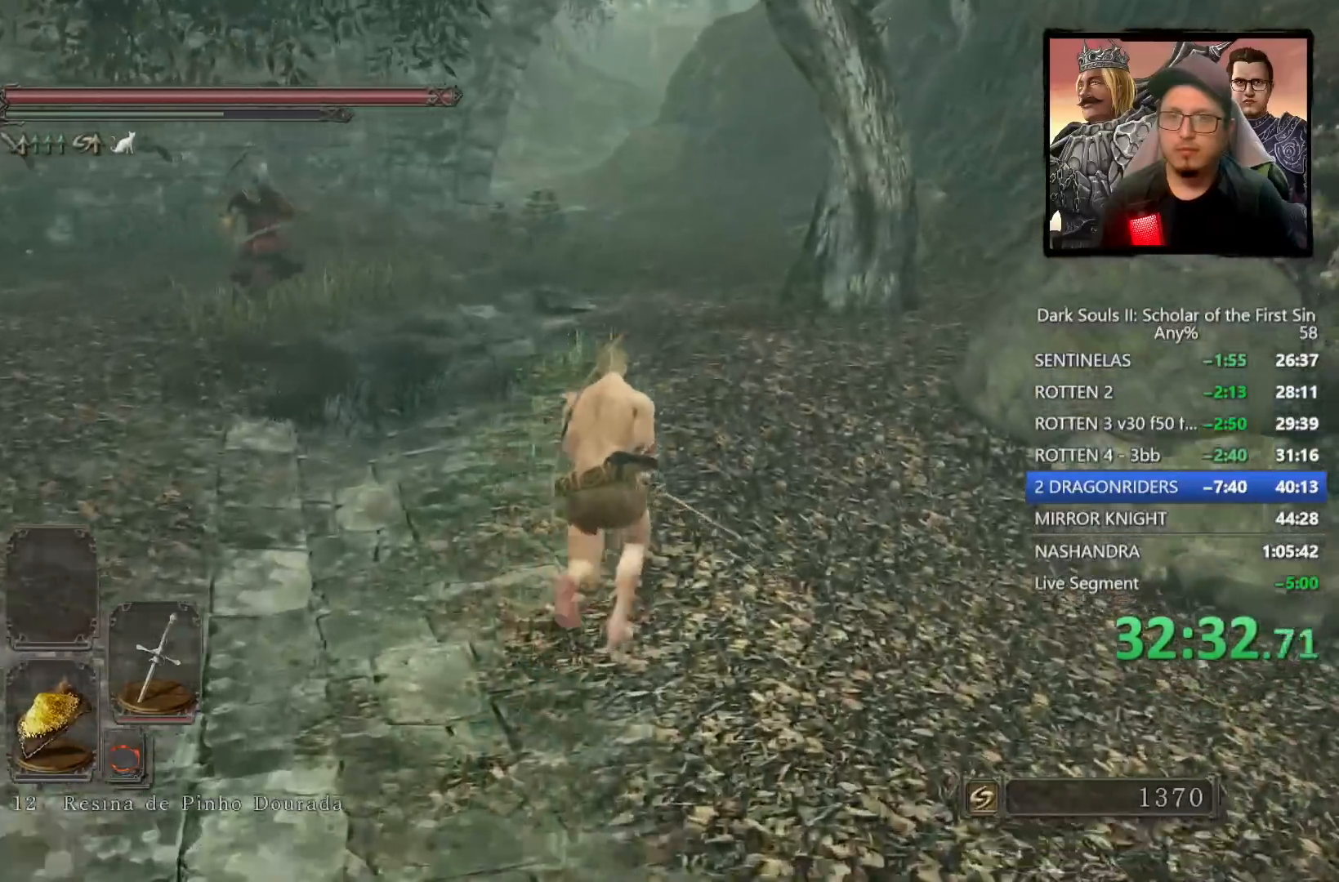
{"buttons": ["CIRCLE"], "left_stick": "up", "right_stick": "center", "events": []}
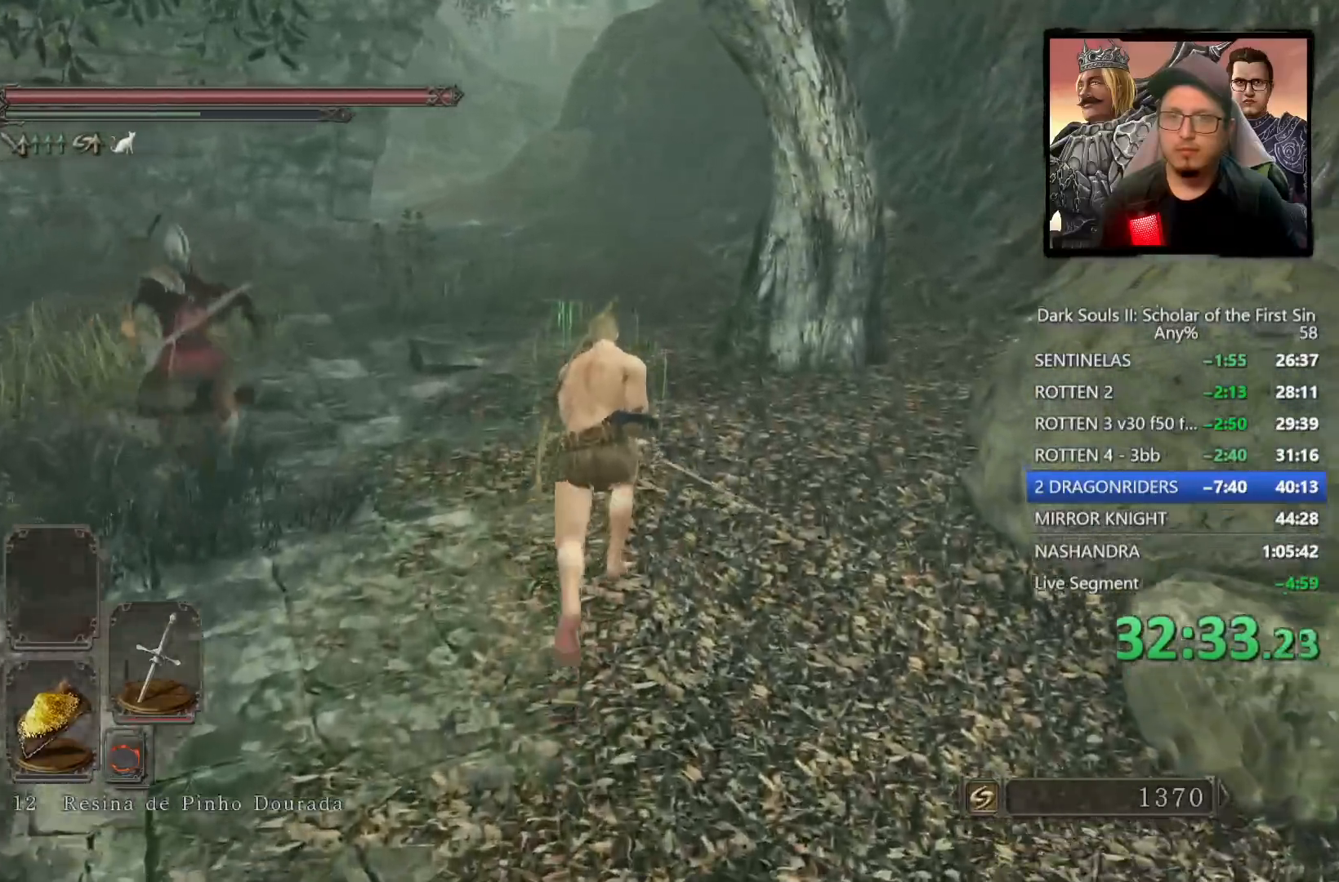
{"buttons": [], "left_stick": "up", "right_stick": "center", "events": [[350, "CIRCLE", "up"], [433, "CIRCLE", "down"], [500, "CIRCLE", "up"]]}
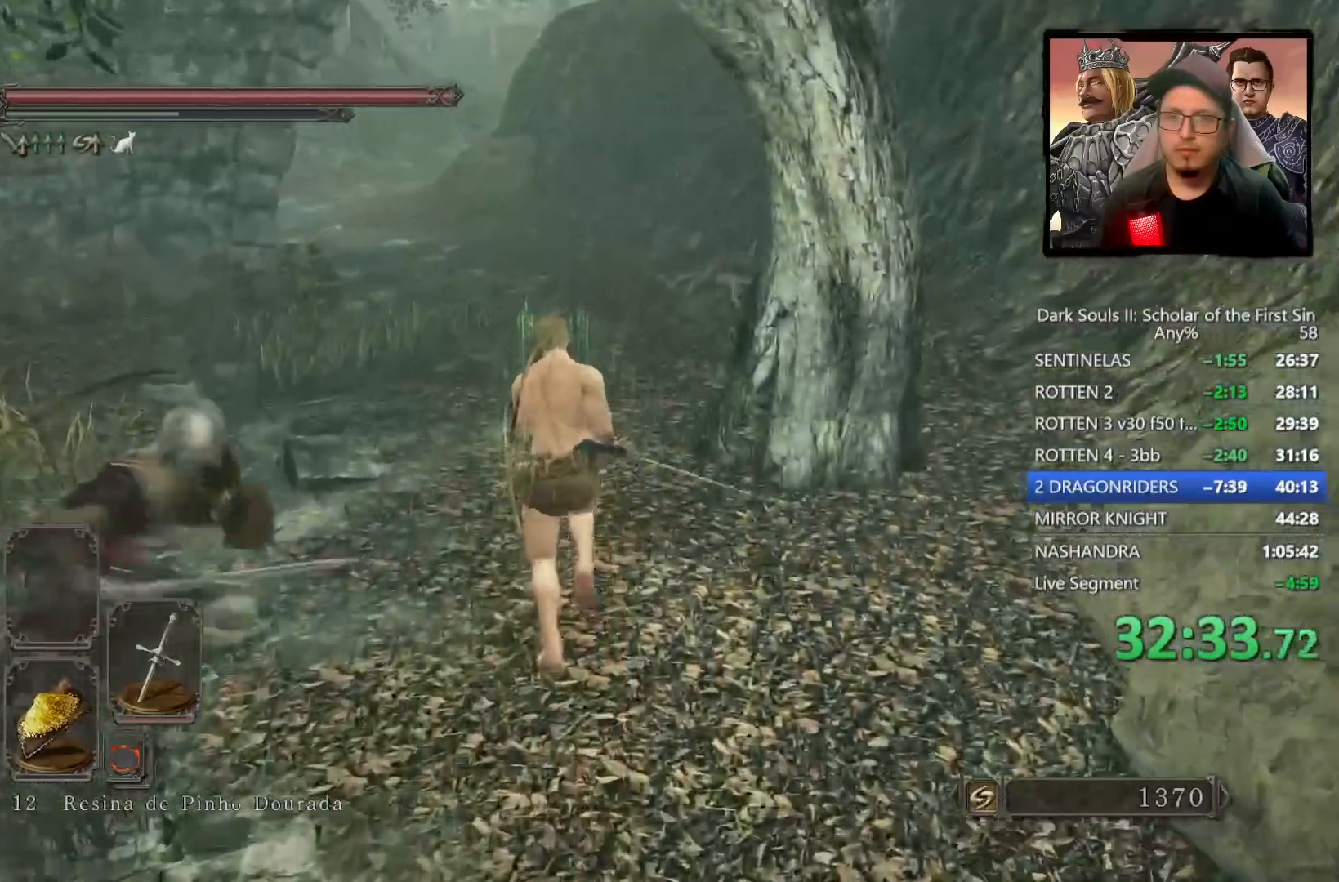
{"buttons": [], "left_stick": "up", "right_stick": "center", "events": [[350, "right_stick", "down-left"], [483, "right_stick", "center"]]}
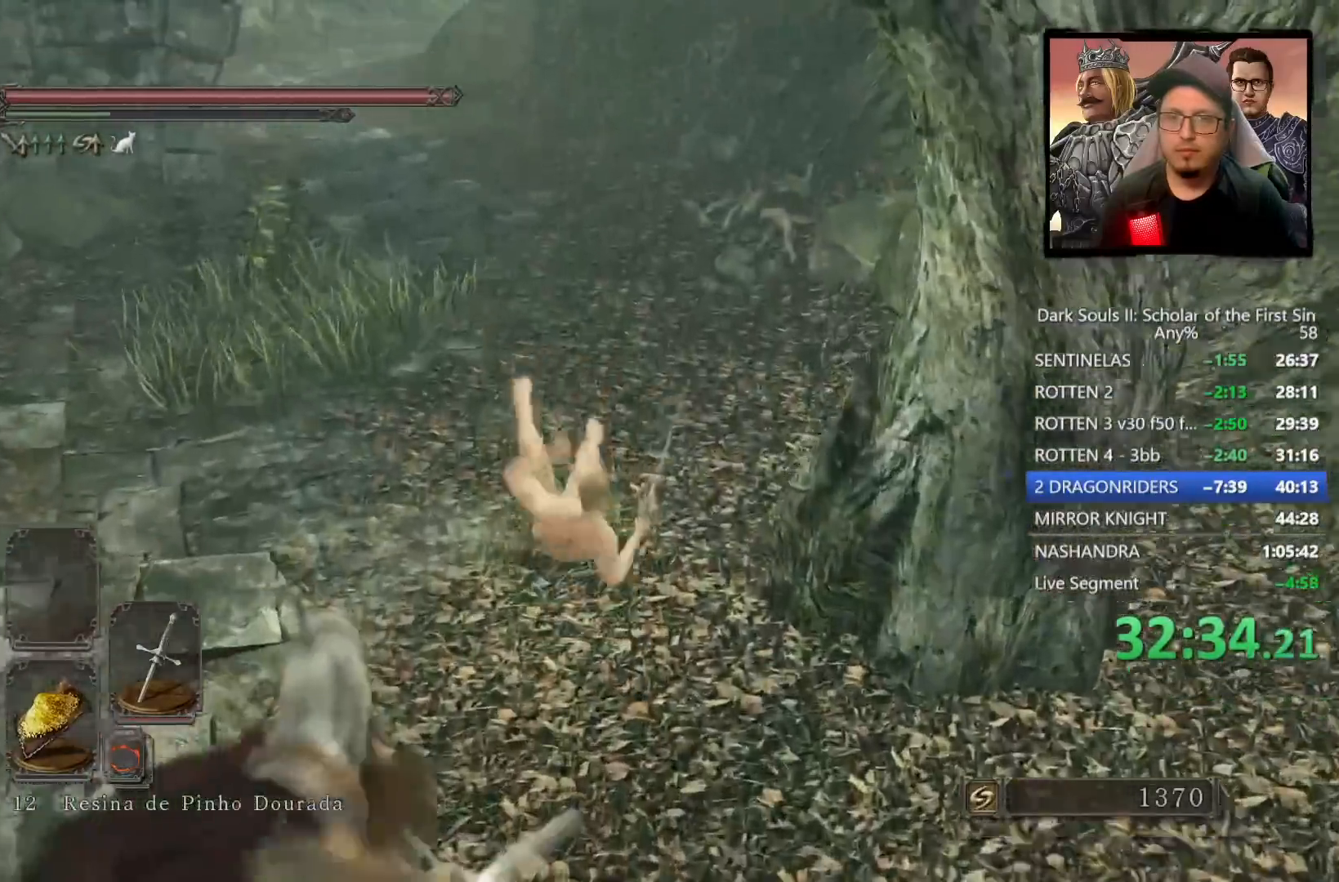
{"buttons": [], "left_stick": "up", "right_stick": "center", "events": []}
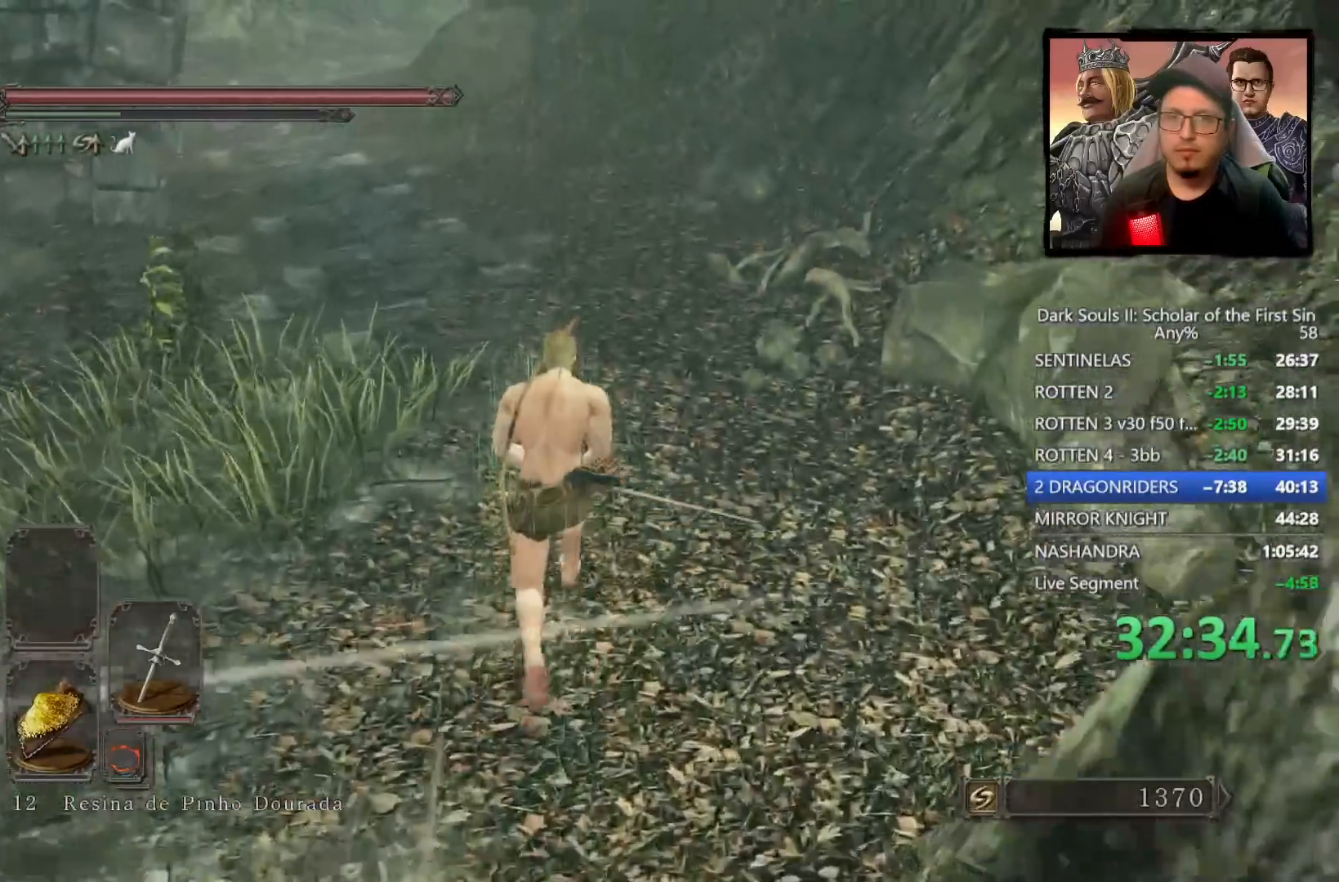
{"buttons": ["CIRCLE"], "left_stick": "up", "right_stick": "center", "events": [[267, "CIRCLE", "down"]]}
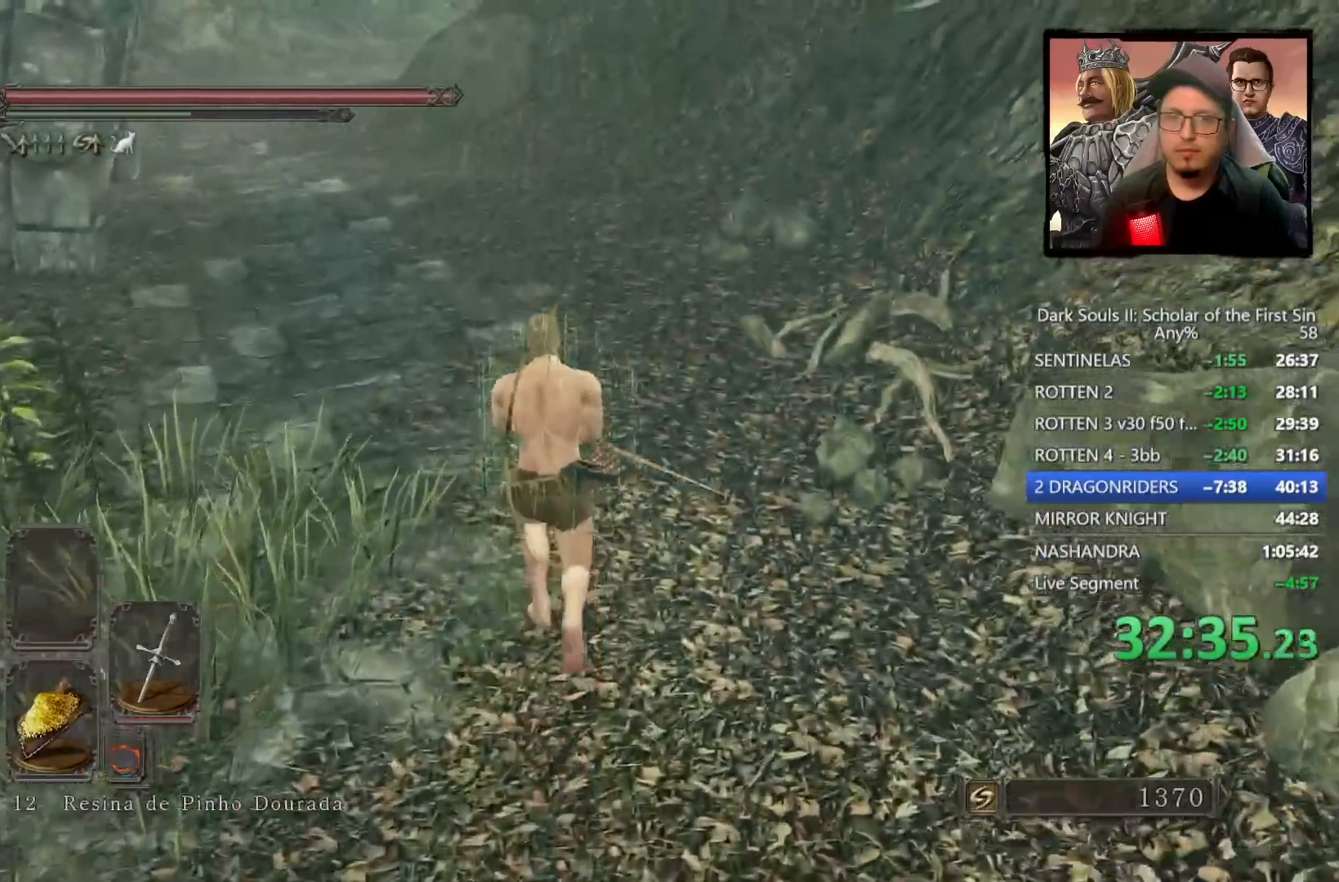
{"buttons": [], "left_stick": "up", "right_stick": "center", "events": [[133, "right_stick", "up-left"], [267, "right_stick", "center"], [367, "CIRCLE", "up"]]}
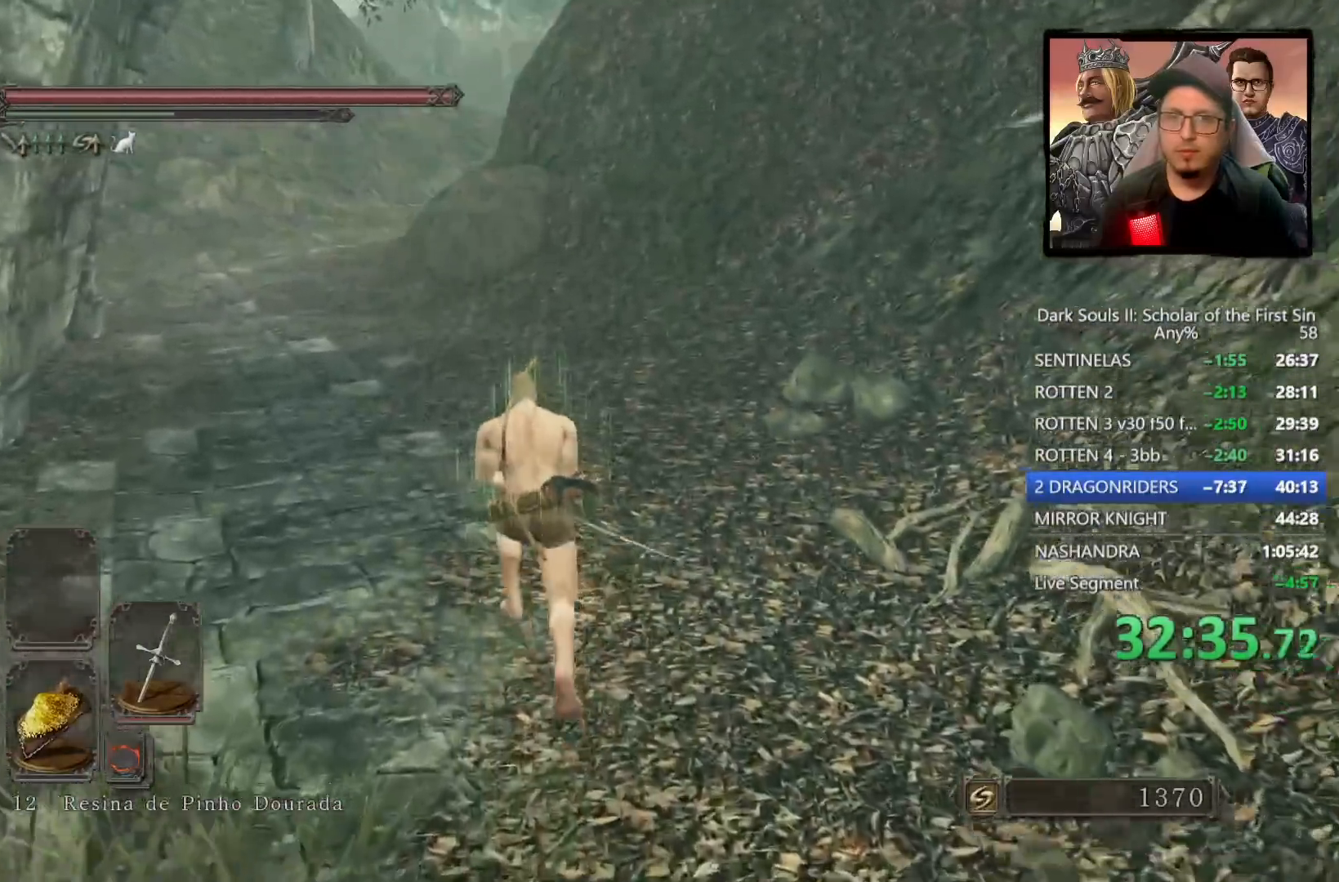
{"buttons": ["CIRCLE"], "left_stick": "up", "right_stick": "center", "events": [[383, "CIRCLE", "down"]]}
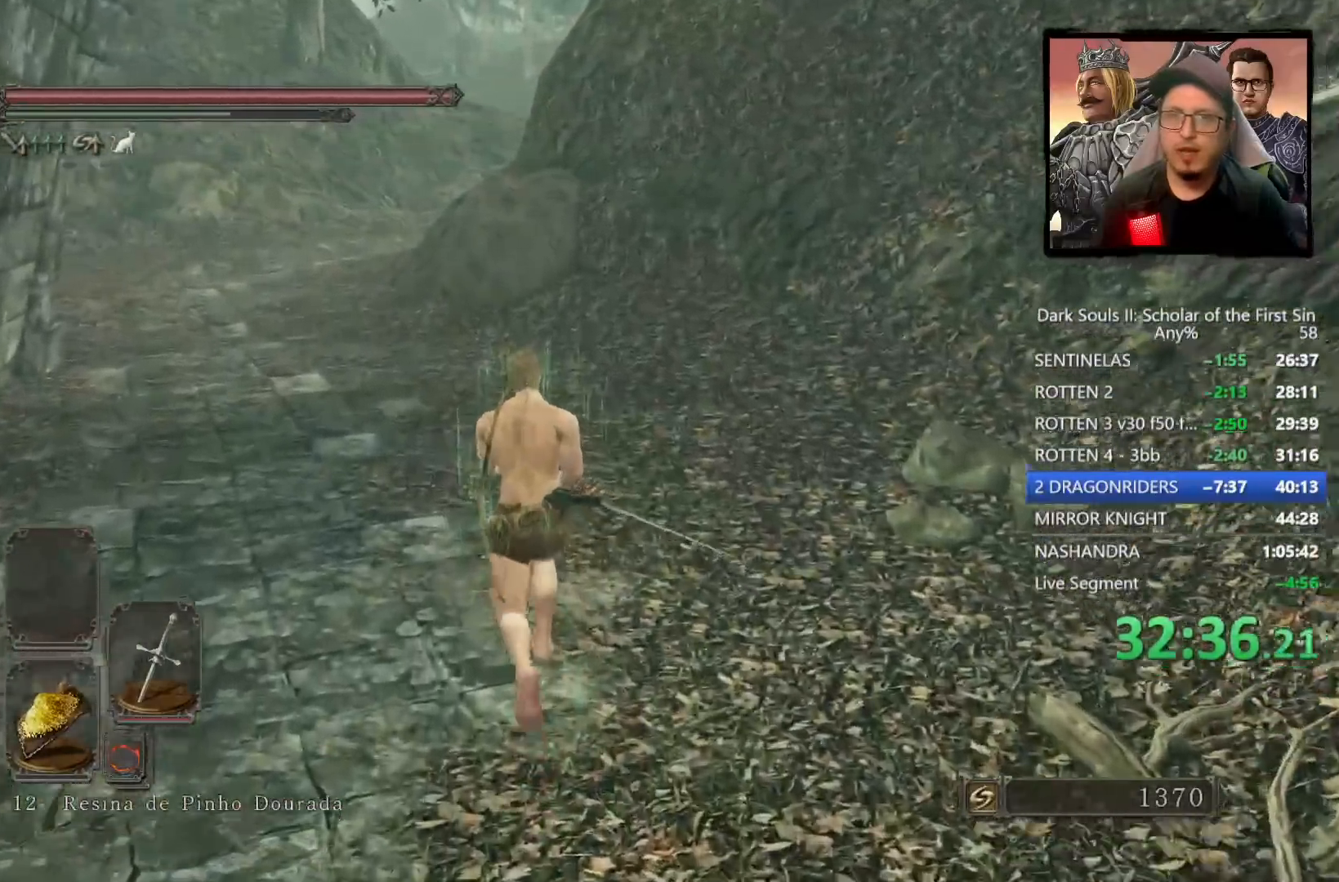
{"buttons": ["CIRCLE"], "left_stick": "up", "right_stick": "center", "events": []}
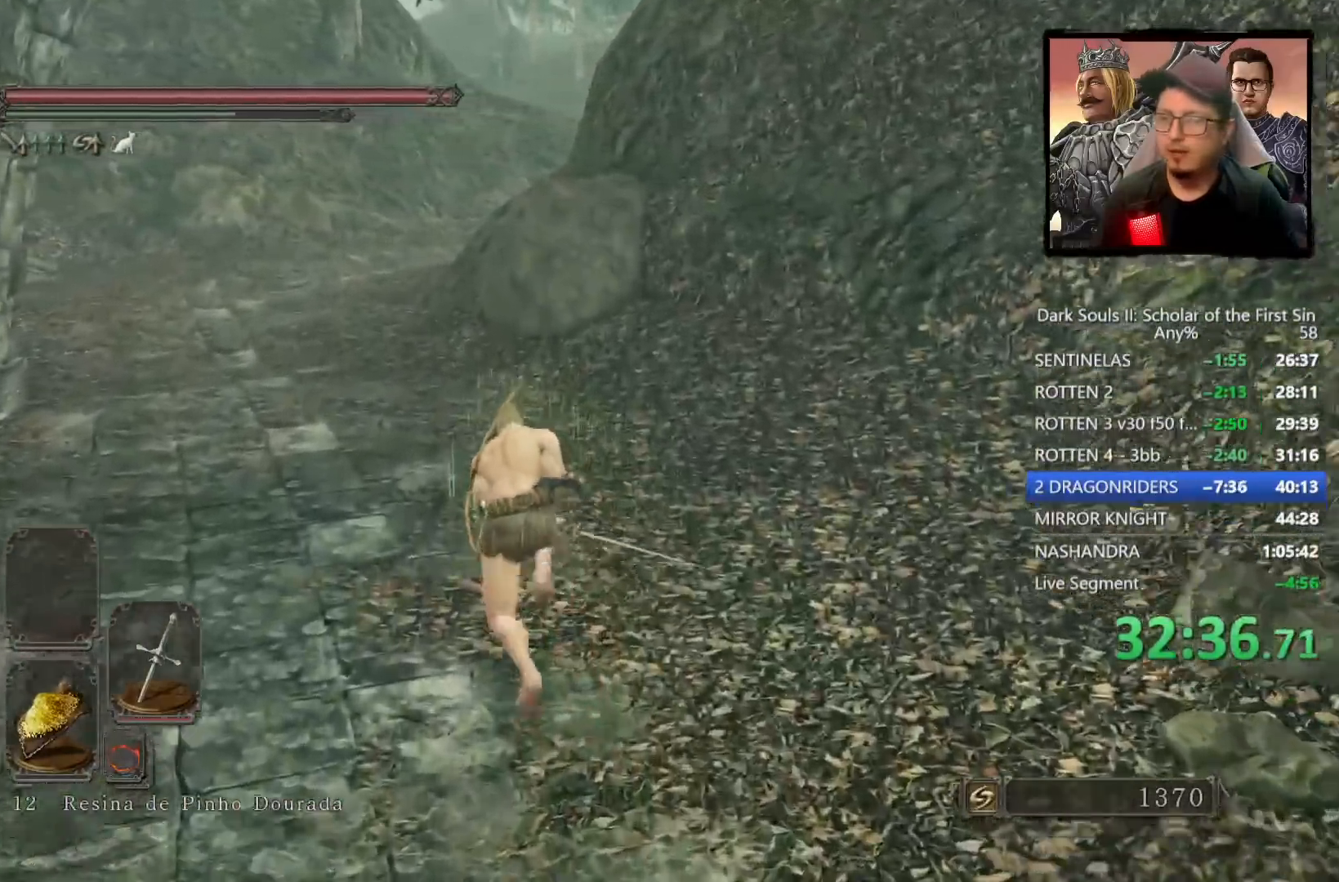
{"buttons": ["CIRCLE"], "left_stick": "up", "right_stick": "center", "events": []}
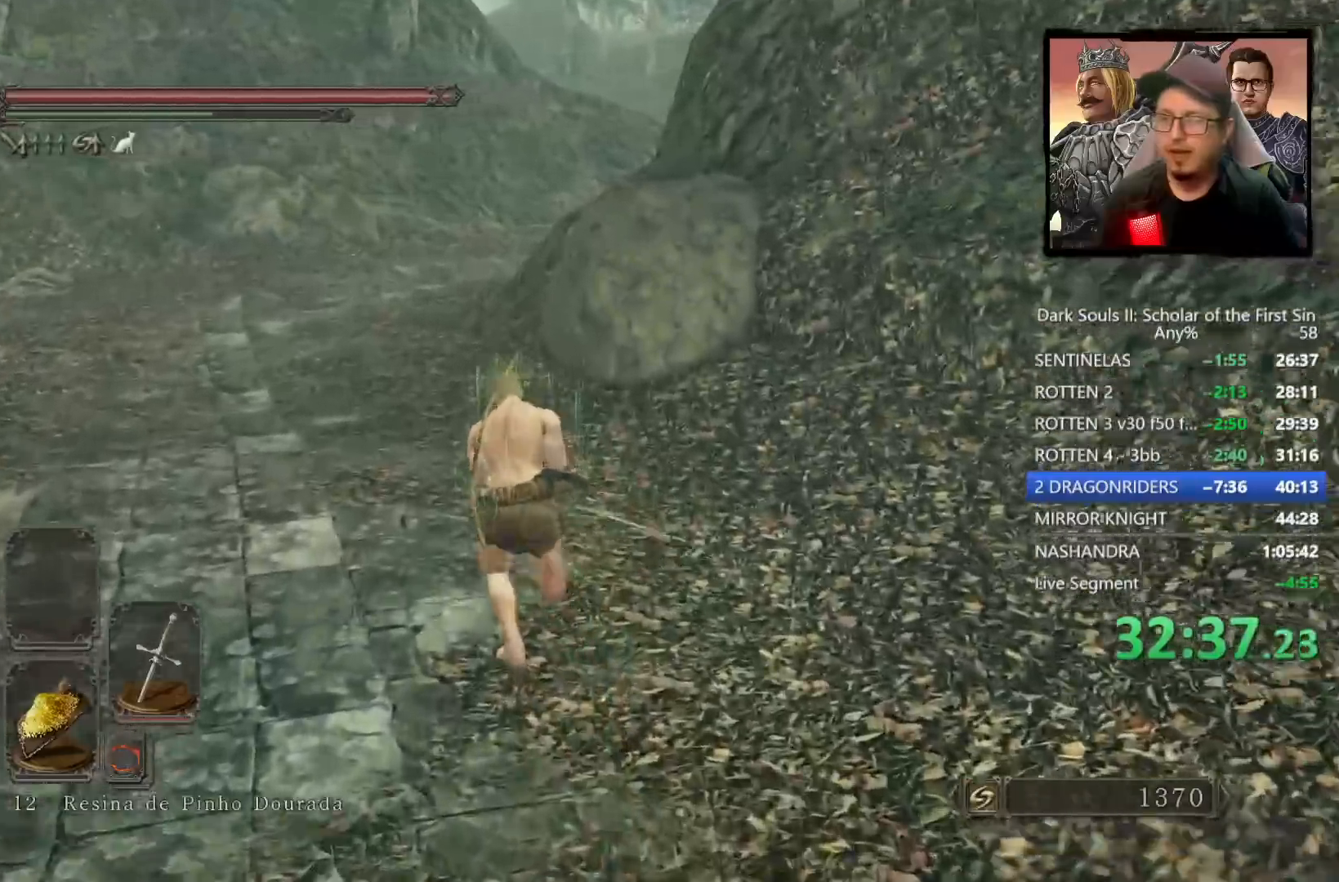
{"buttons": ["CIRCLE"], "left_stick": "up", "right_stick": "center", "events": [[100, "CIRCLE", "up"], [200, "right_stick", "down"], [350, "right_stick", "center"], [467, "CIRCLE", "down"]]}
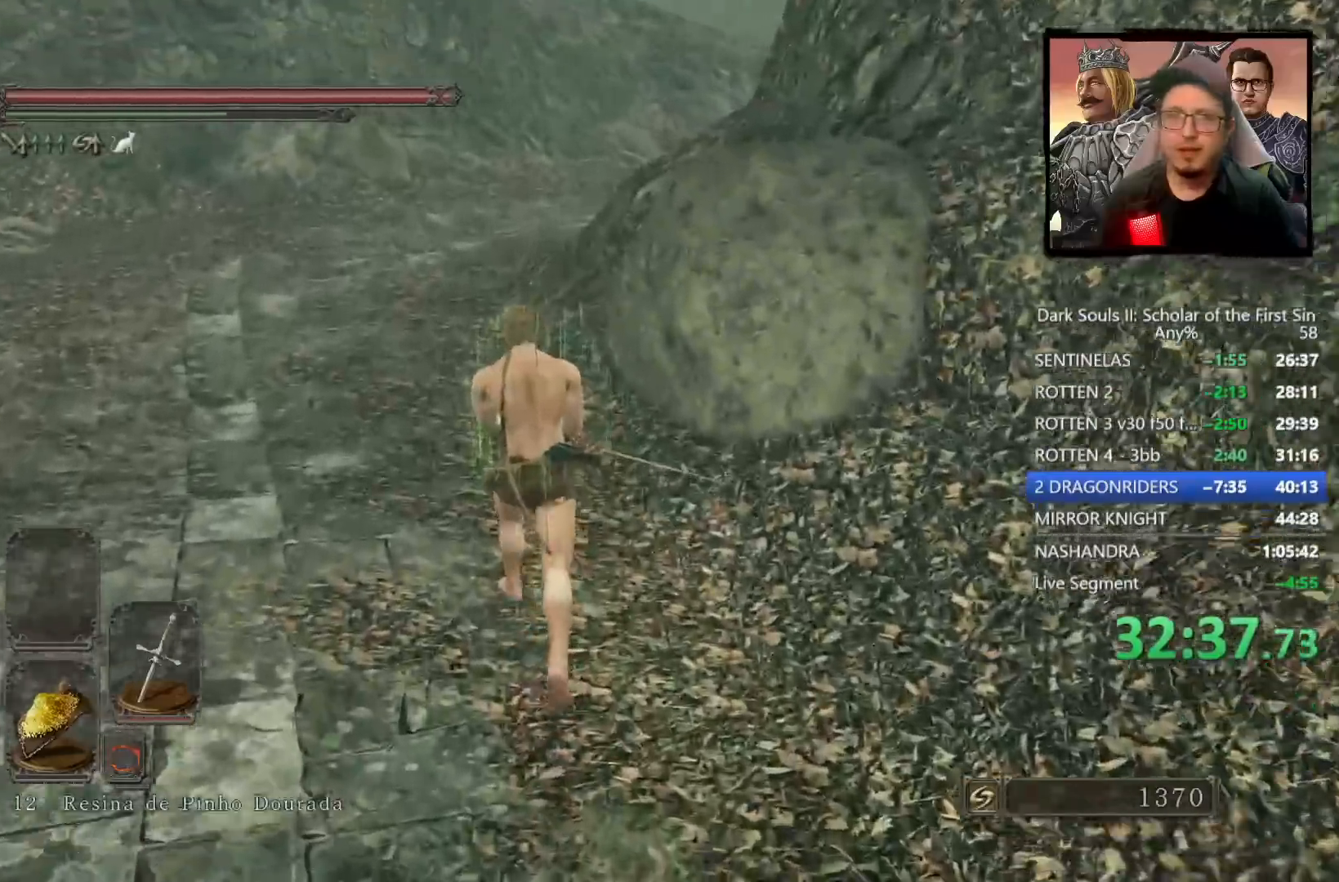
{"buttons": ["CIRCLE"], "left_stick": "up", "right_stick": "center", "events": []}